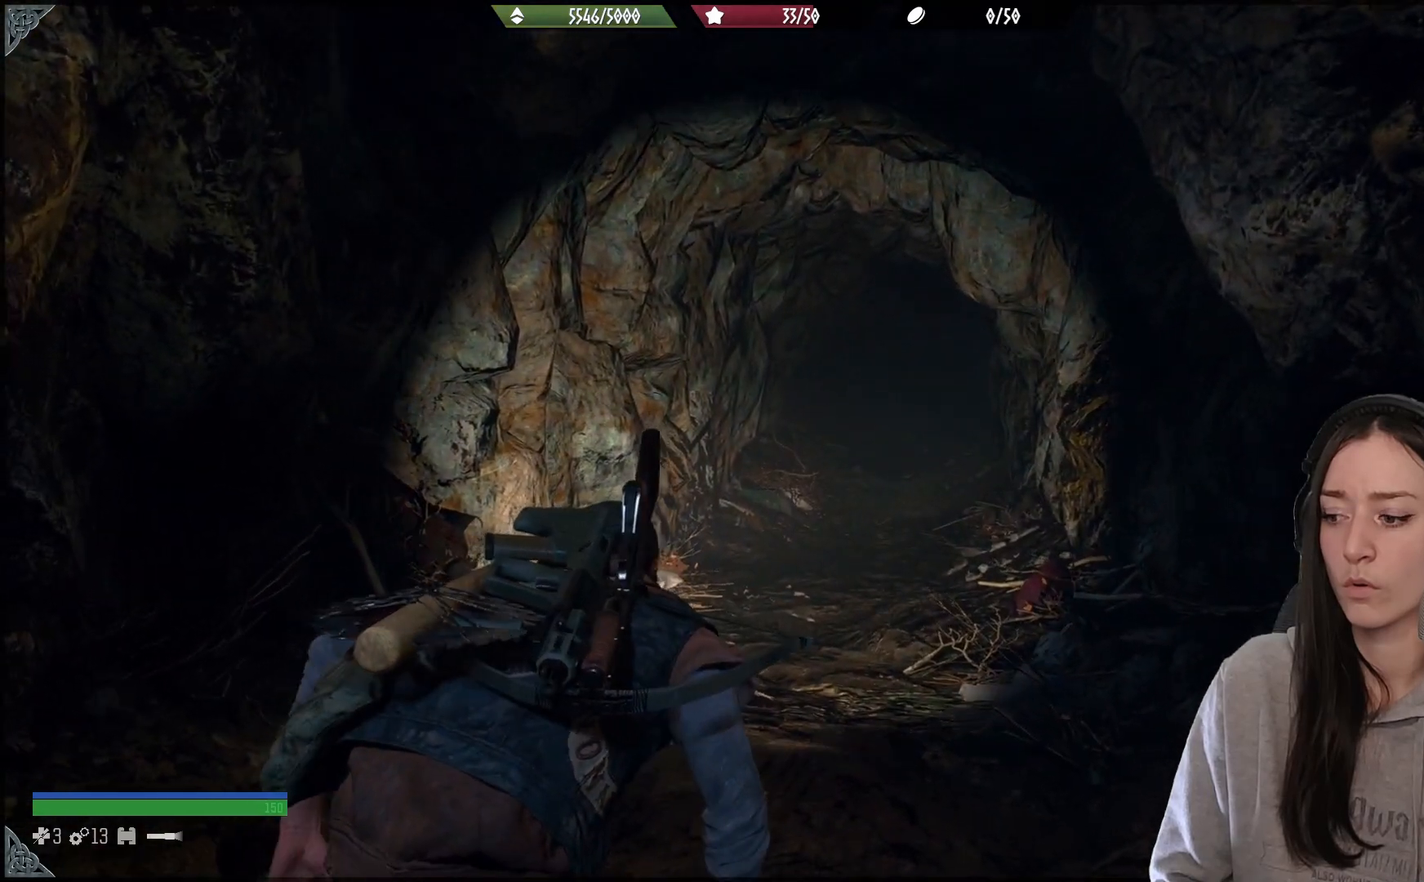
Gameplay with a controller (Xbox layout); each line is a JSON object with the inputs held at the frame after it. "events" lists button and stick changes between this image and that frame as [ms after this image, input, new state], when the widget could be followed in between.
{"buttons": [], "left_stick": "up", "right_stick": "center", "events": []}
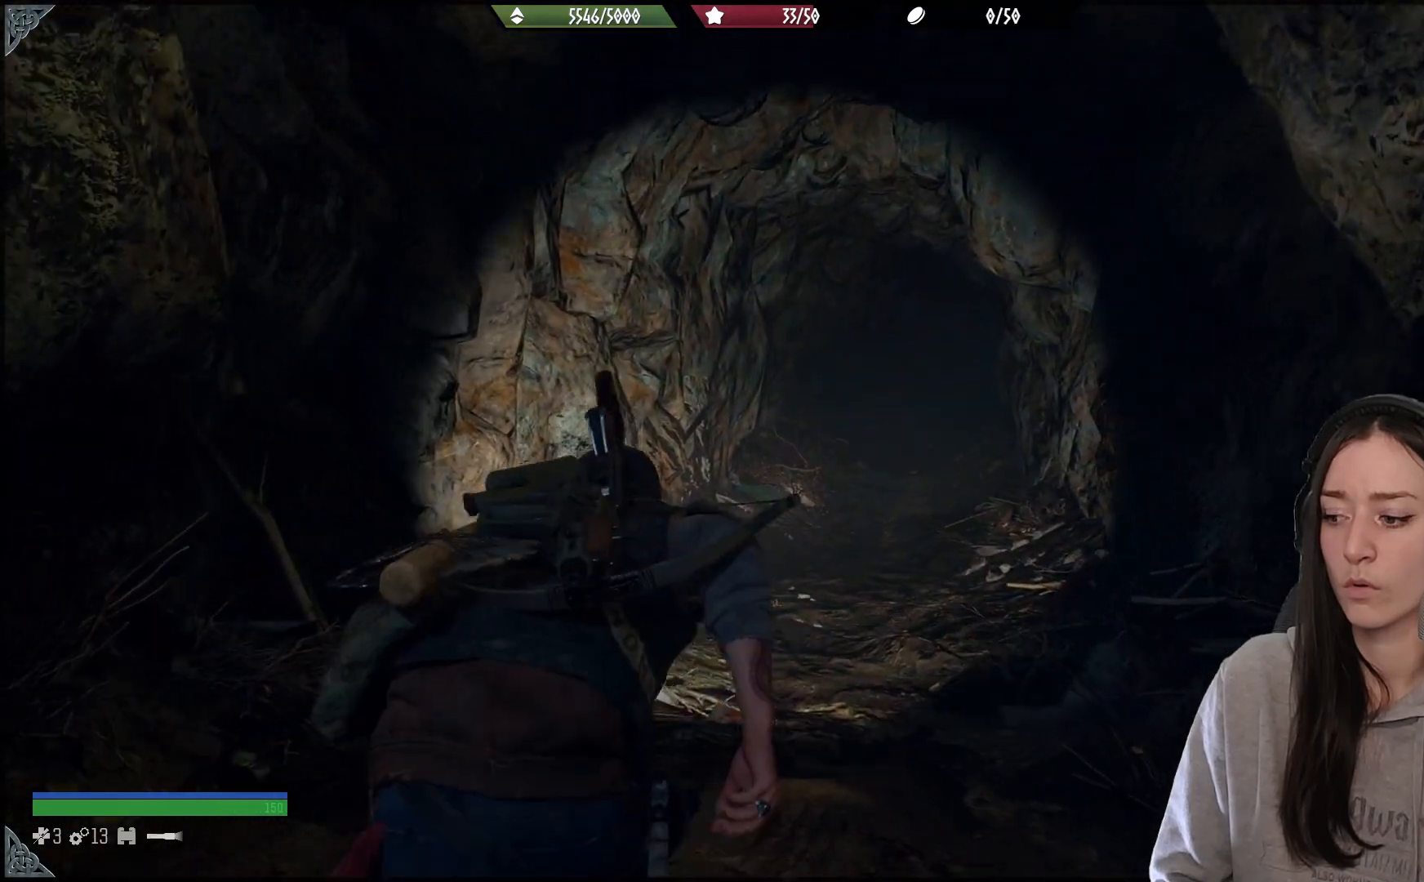
{"buttons": [], "left_stick": "up", "right_stick": "center", "events": [[67, "right_stick", "right"], [433, "right_stick", "center"]]}
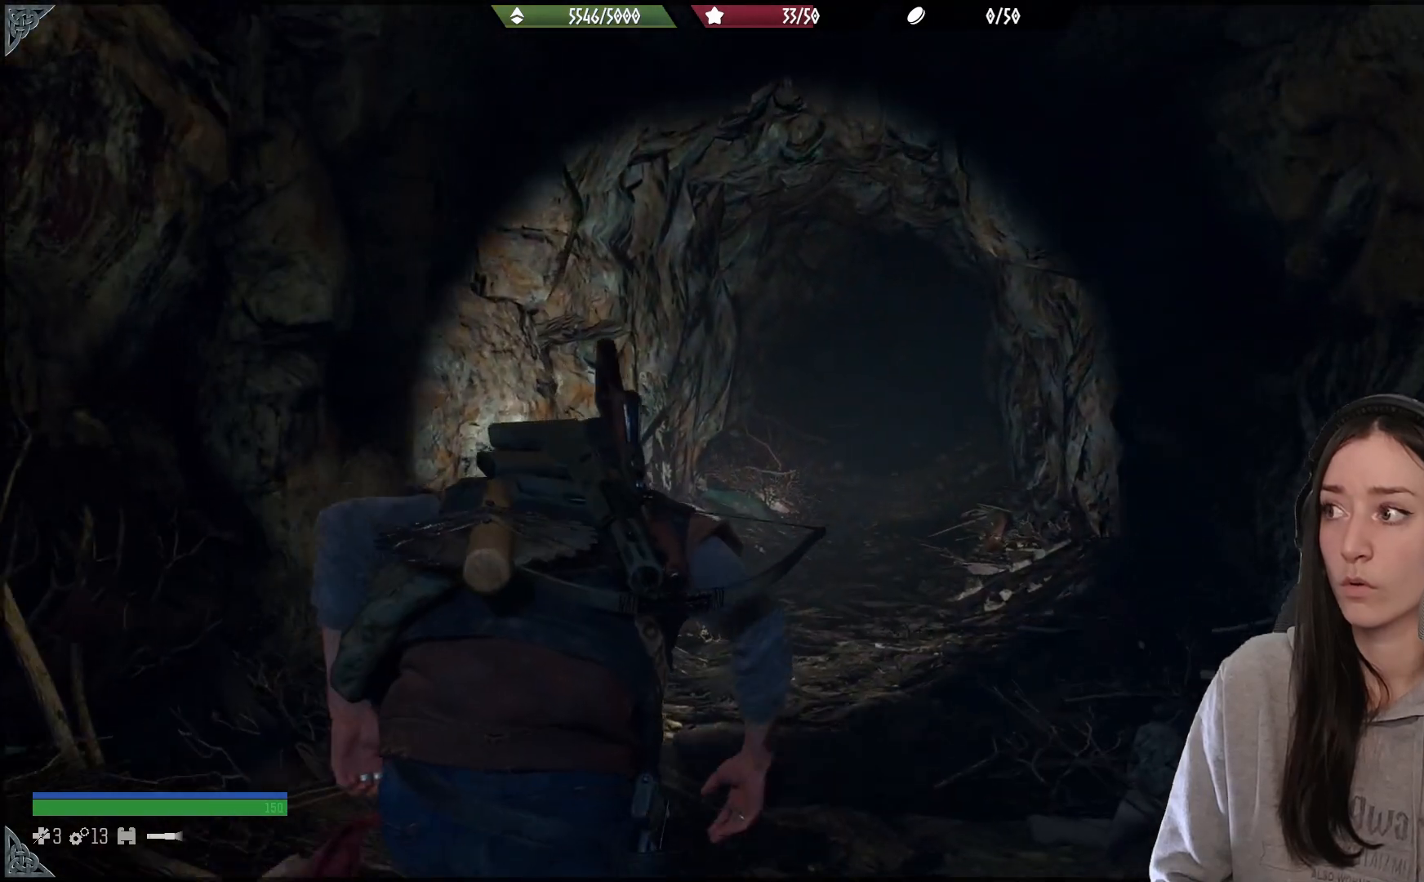
{"buttons": [], "left_stick": "up", "right_stick": "center", "events": []}
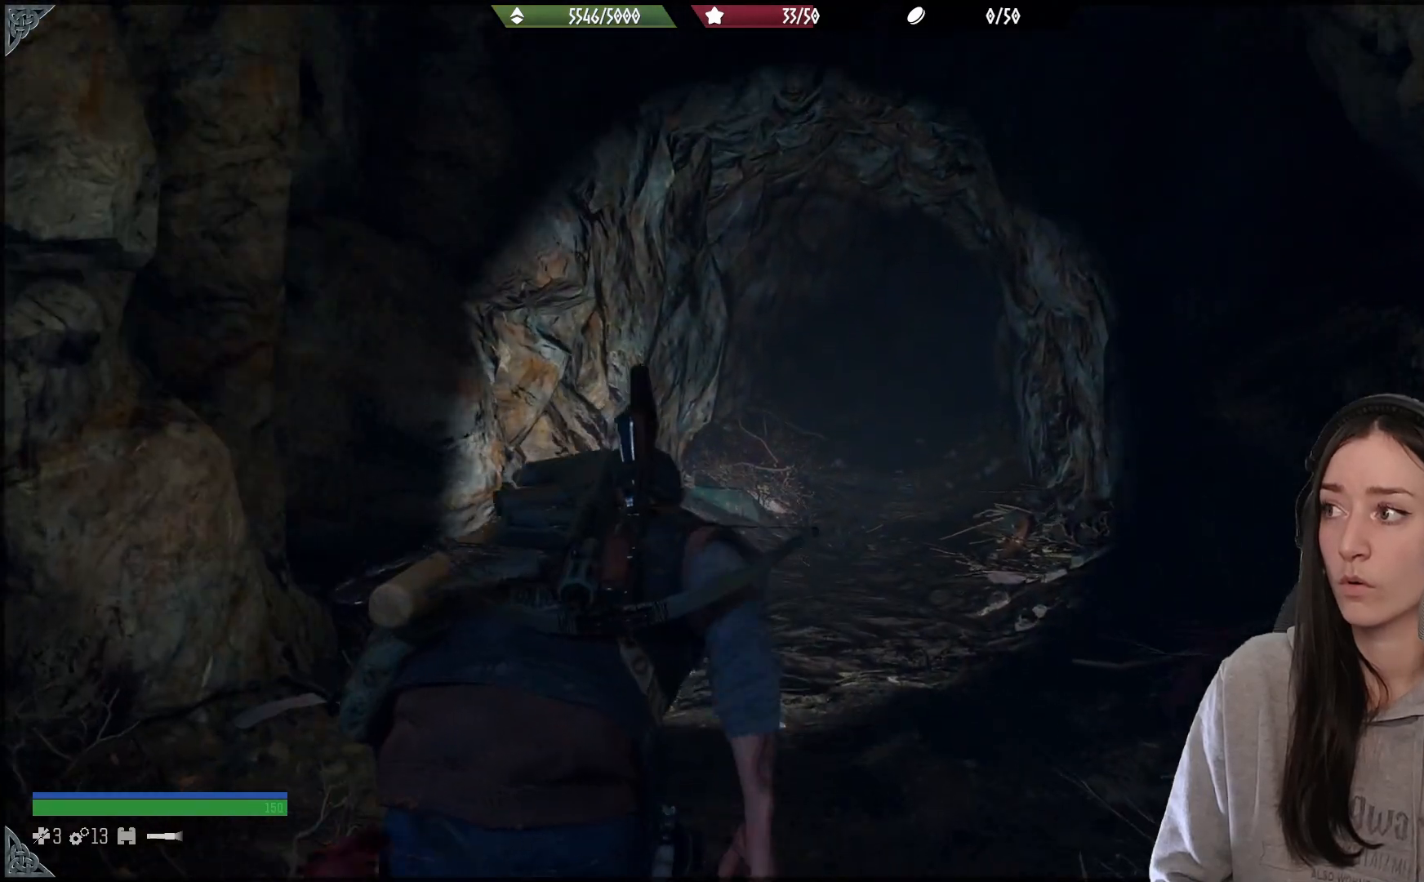
{"buttons": [], "left_stick": "up", "right_stick": "center", "events": [[317, "right_stick", "down-left"], [500, "right_stick", "center"]]}
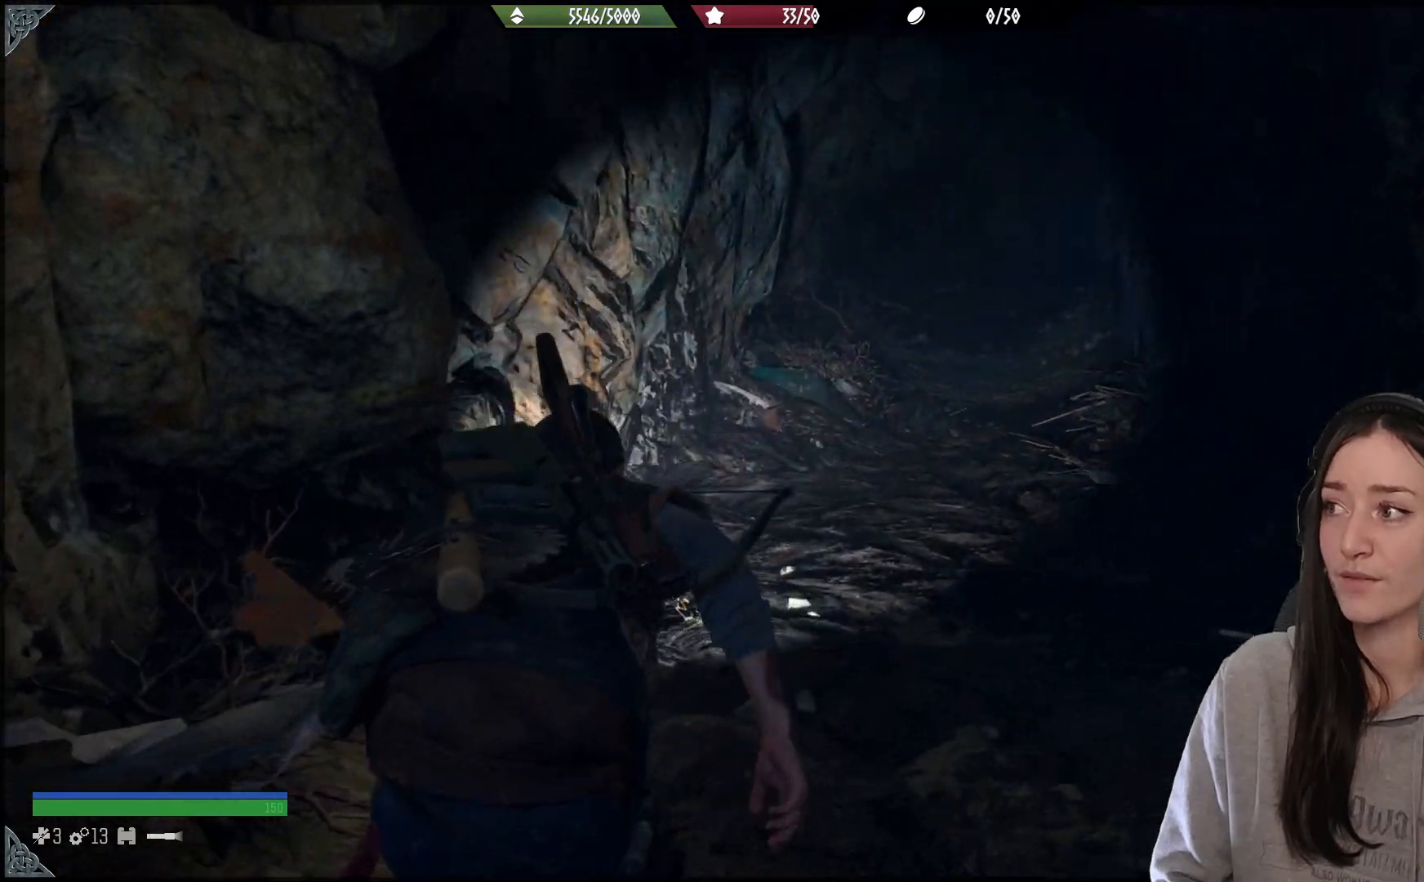
{"buttons": [], "left_stick": "up", "right_stick": "center", "events": [[233, "right_stick", "up"], [383, "right_stick", "center"]]}
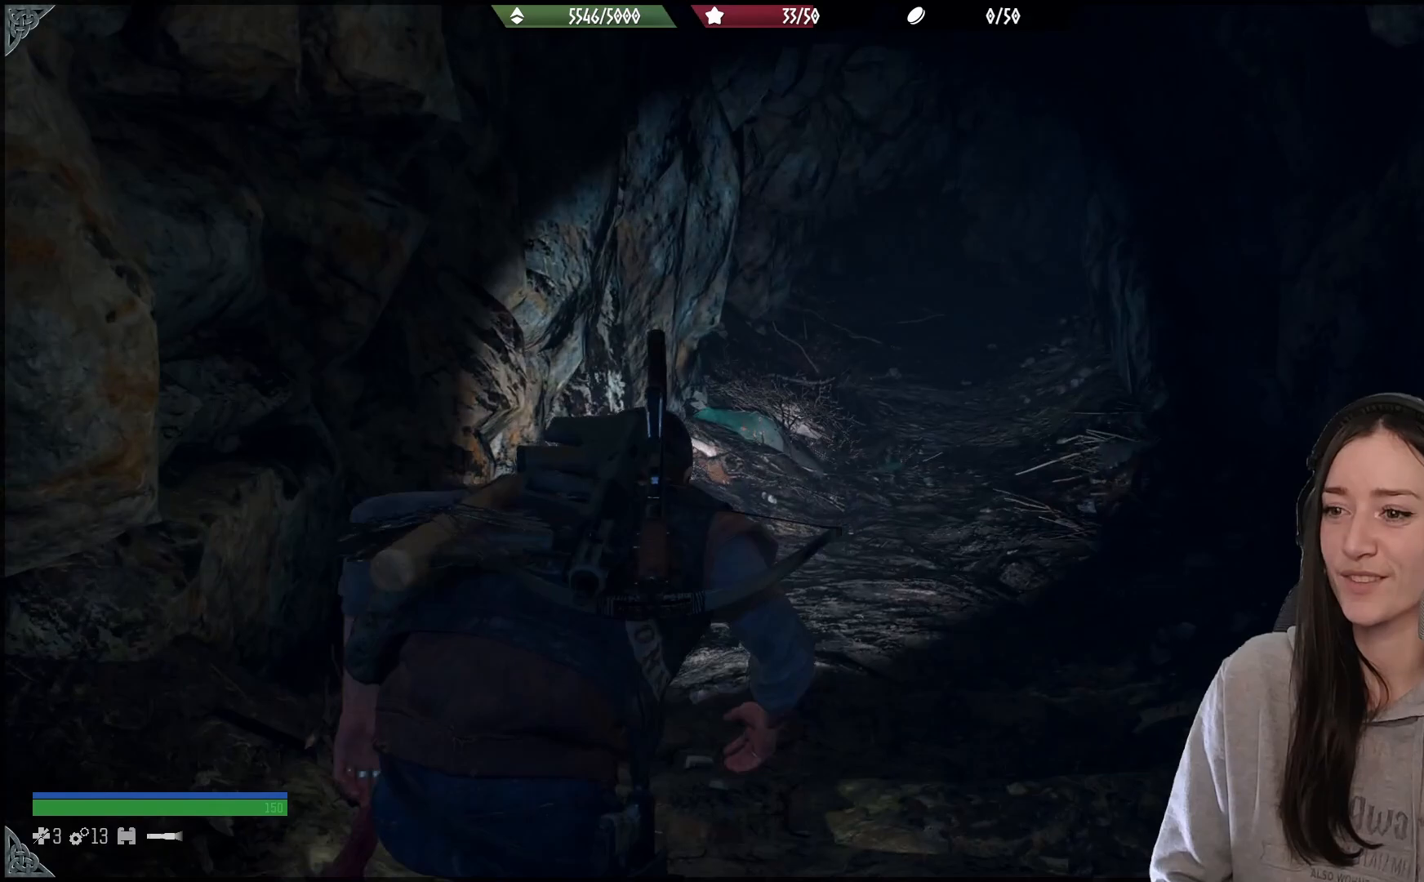
{"buttons": [], "left_stick": "up", "right_stick": "center", "events": [[150, "right_stick", "up-right"], [333, "right_stick", "center"]]}
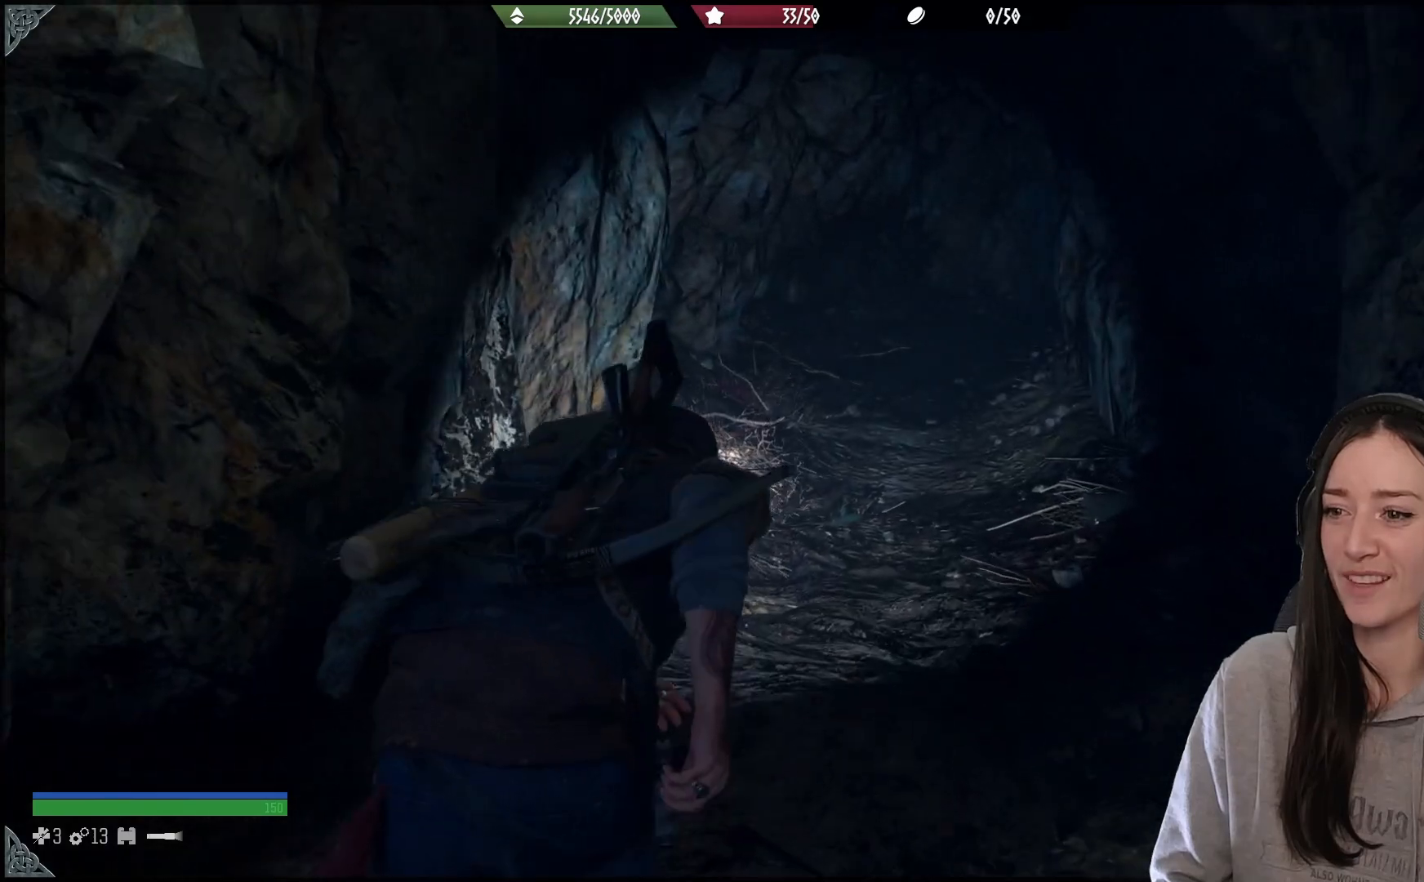
{"buttons": [], "left_stick": "up", "right_stick": "center", "events": []}
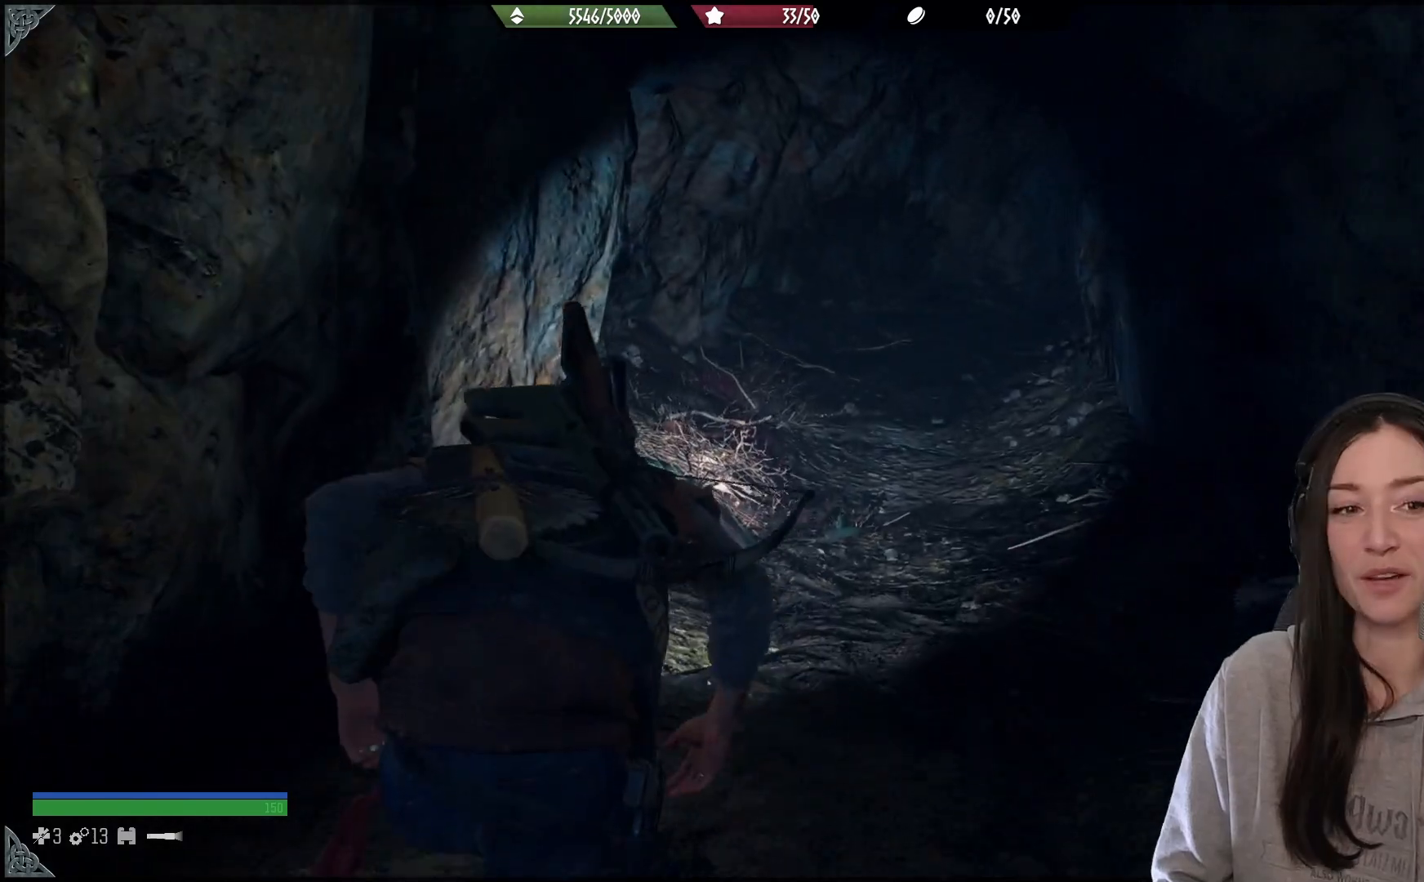
{"buttons": [], "left_stick": "up", "right_stick": "center", "events": []}
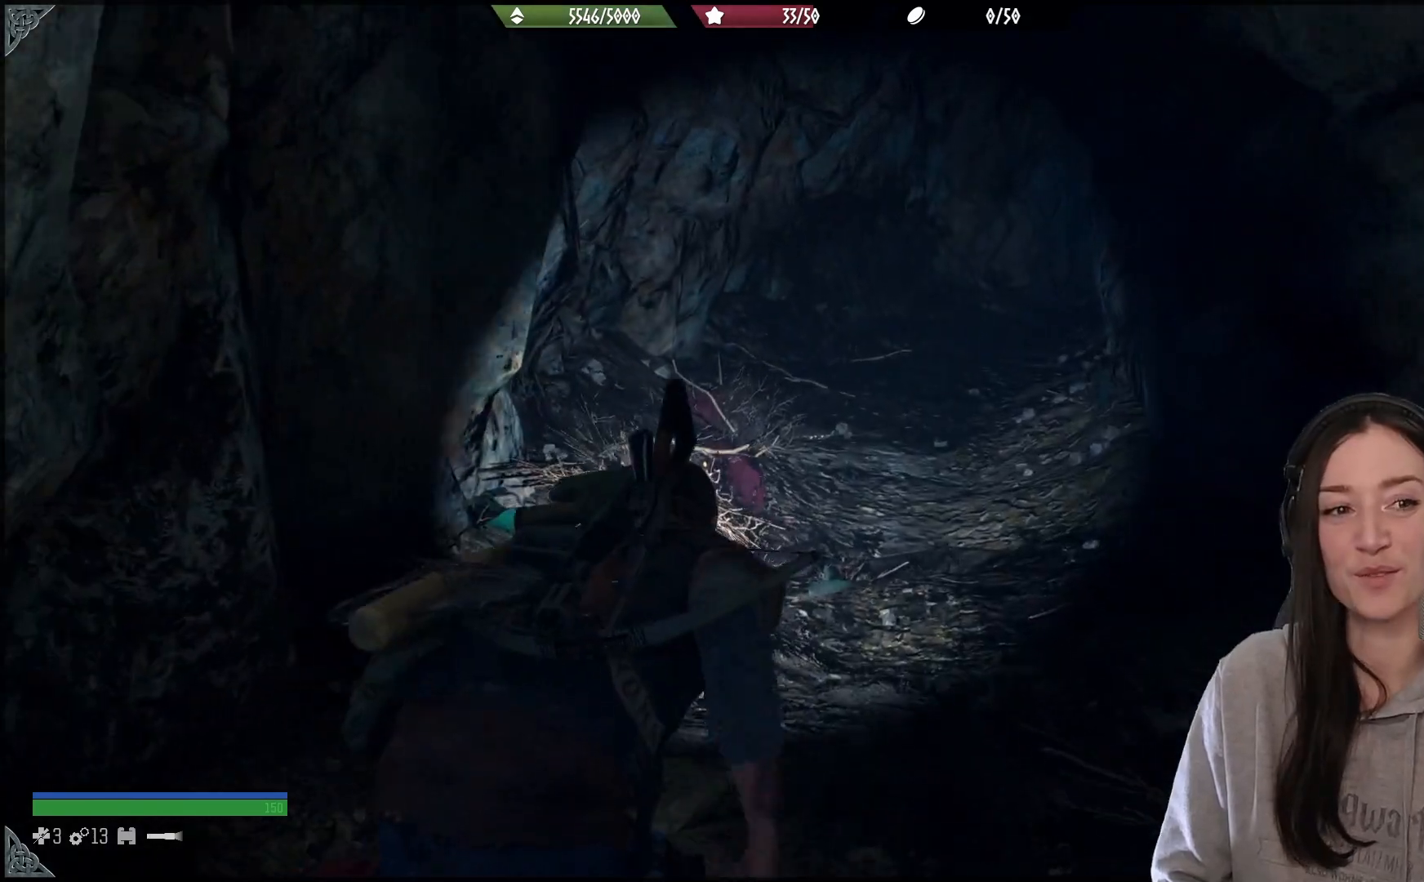
{"buttons": [], "left_stick": "up", "right_stick": "center", "events": [[50, "right_stick", "right"], [317, "right_stick", "center"]]}
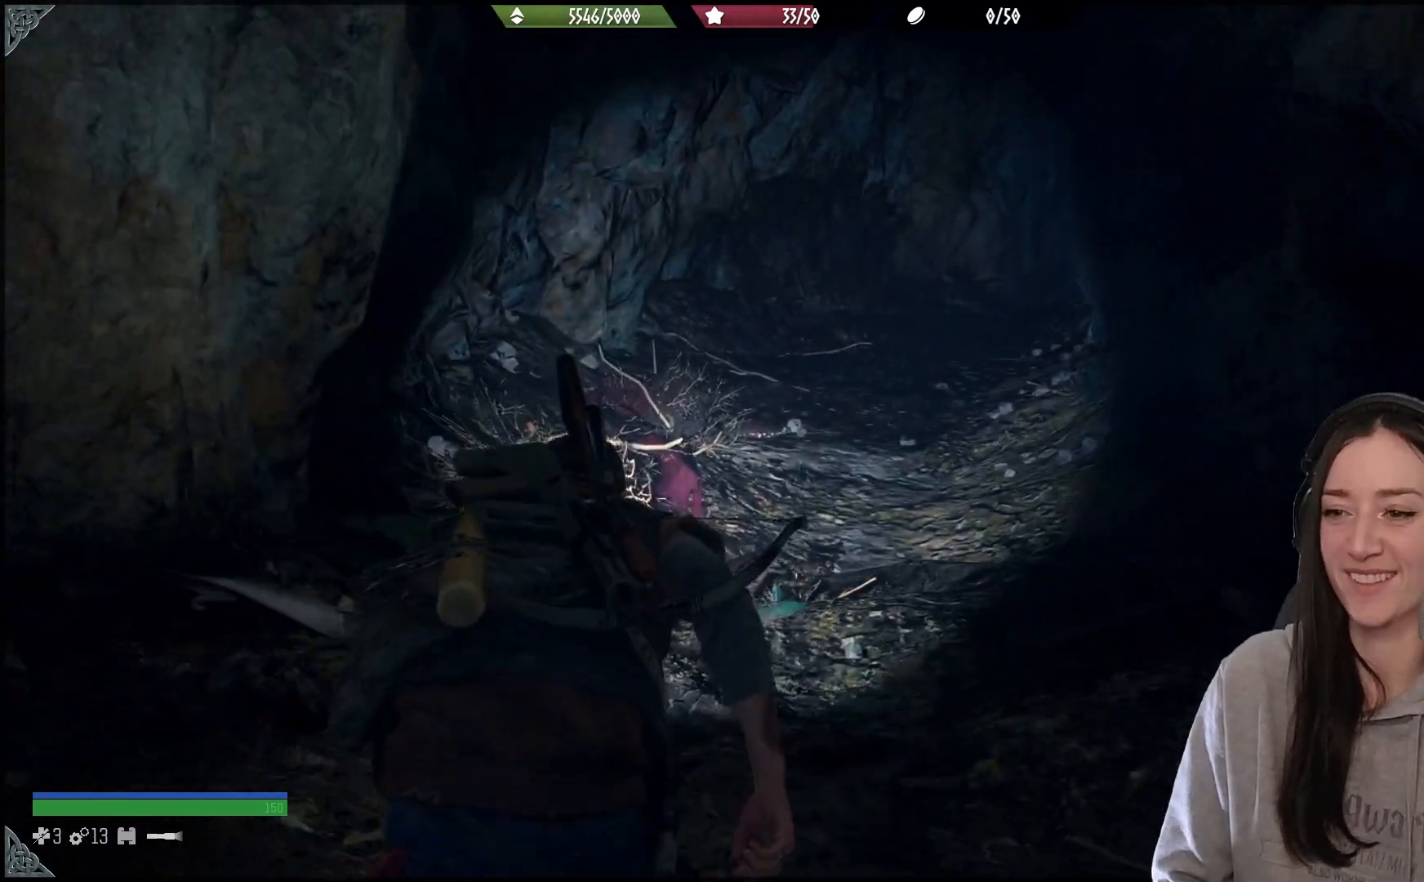
{"buttons": [], "left_stick": "up", "right_stick": "right", "events": [[67, "right_stick", "right"]]}
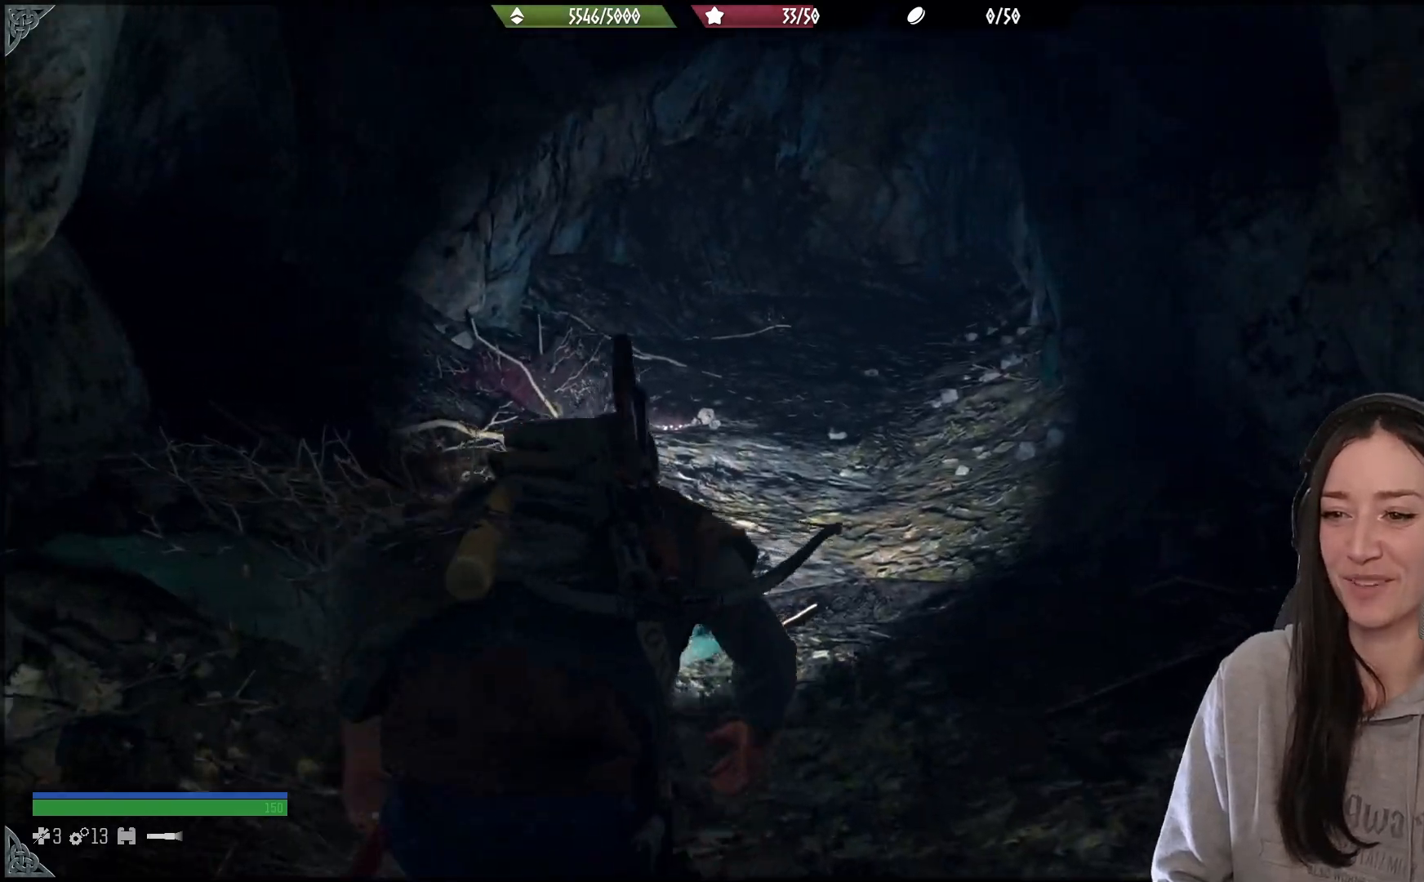
{"buttons": [], "left_stick": "up", "right_stick": "center", "events": [[217, "right_stick", "center"]]}
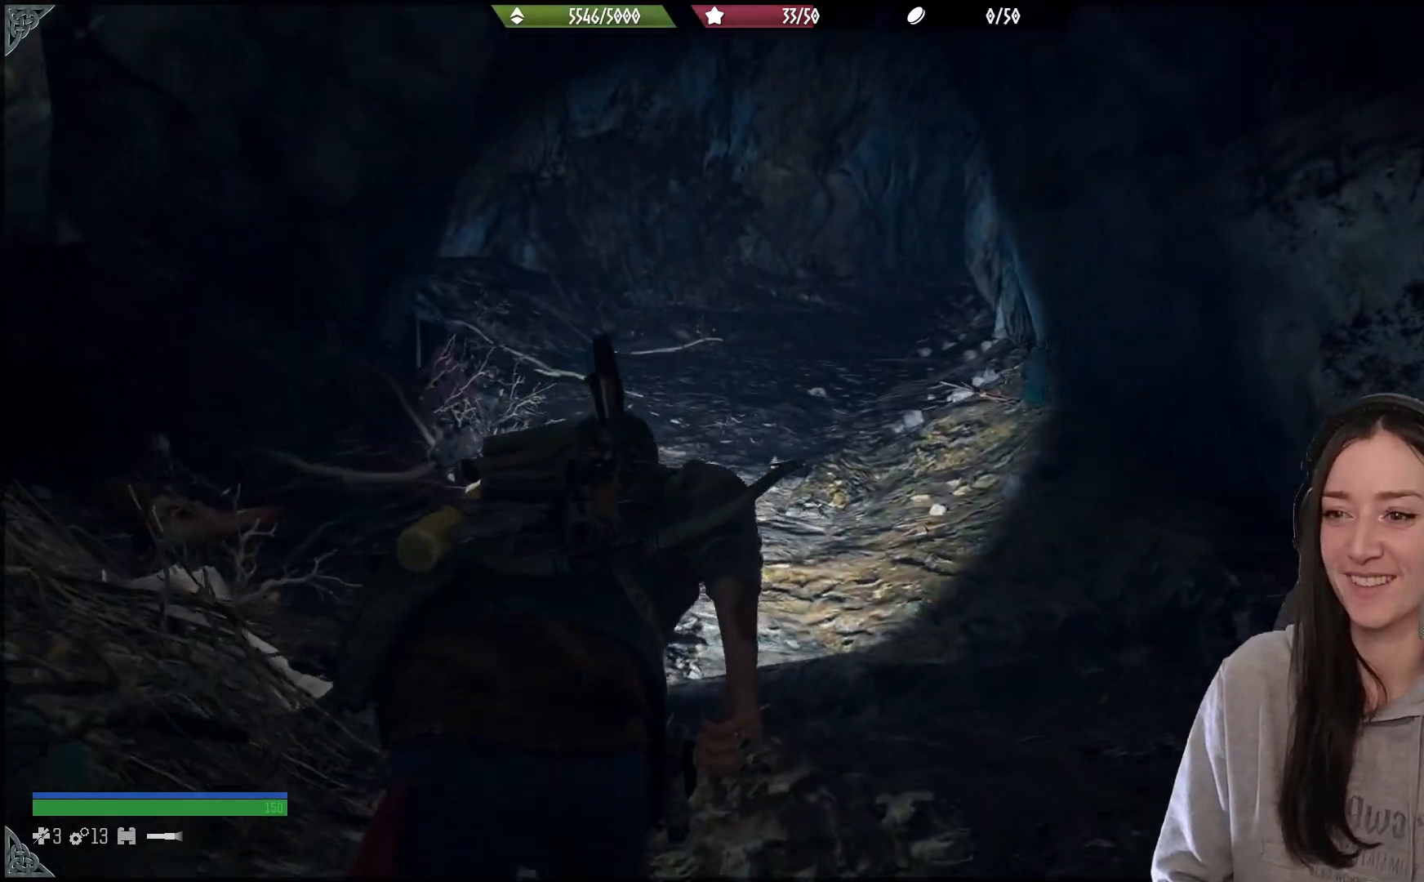
{"buttons": [], "left_stick": "up", "right_stick": "center", "events": []}
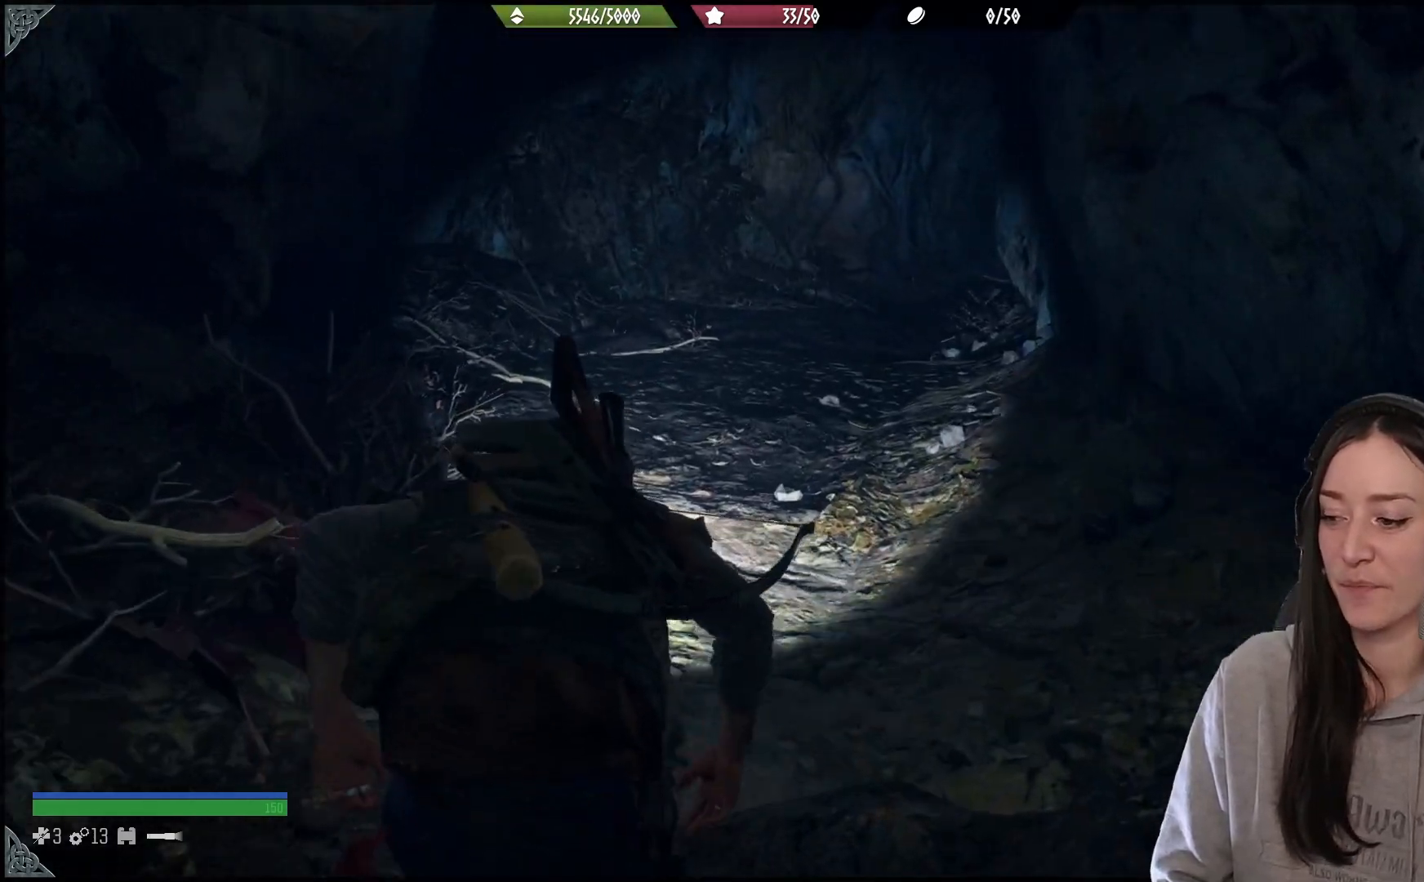
{"buttons": [], "left_stick": "up", "right_stick": "center", "events": [[200, "right_stick", "up-right"], [333, "right_stick", "center"]]}
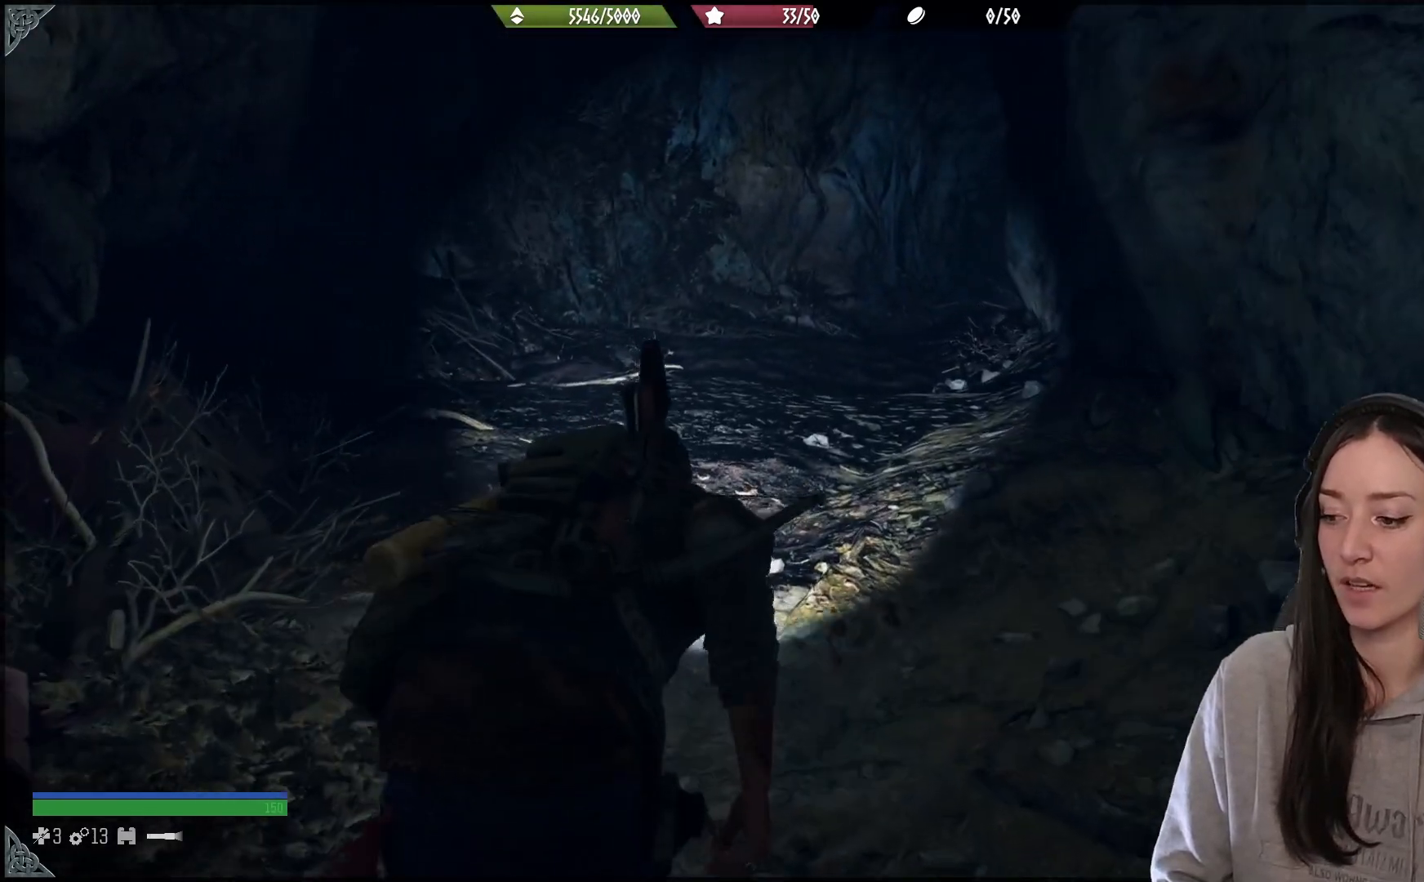
{"buttons": [], "left_stick": "up", "right_stick": "right", "events": [[483, "right_stick", "right"]]}
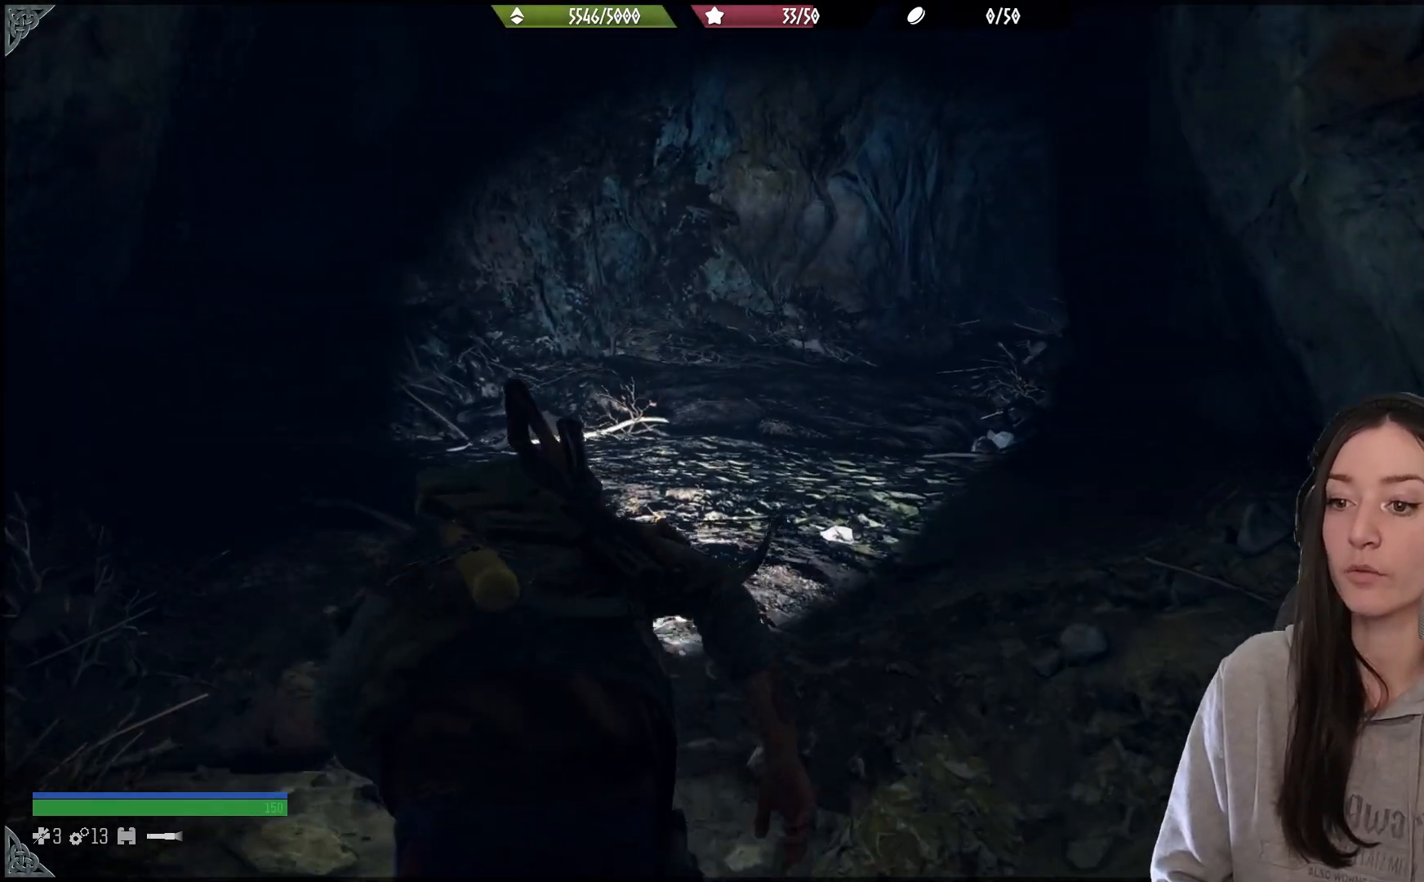
{"buttons": [], "left_stick": "up", "right_stick": "right", "events": []}
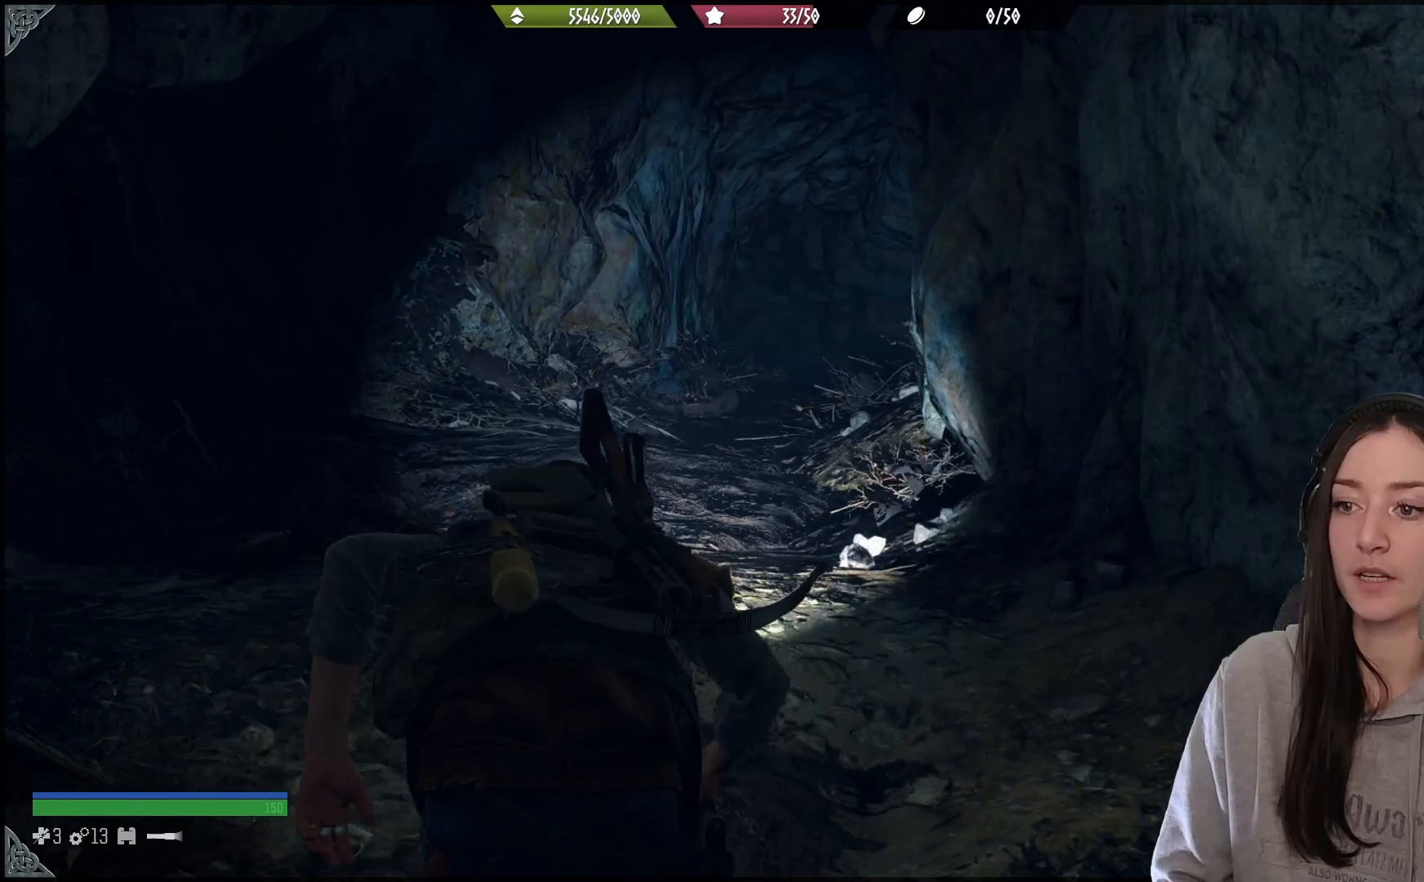
{"buttons": [], "left_stick": "up", "right_stick": "down-right", "events": [[383, "right_stick", "down-right"]]}
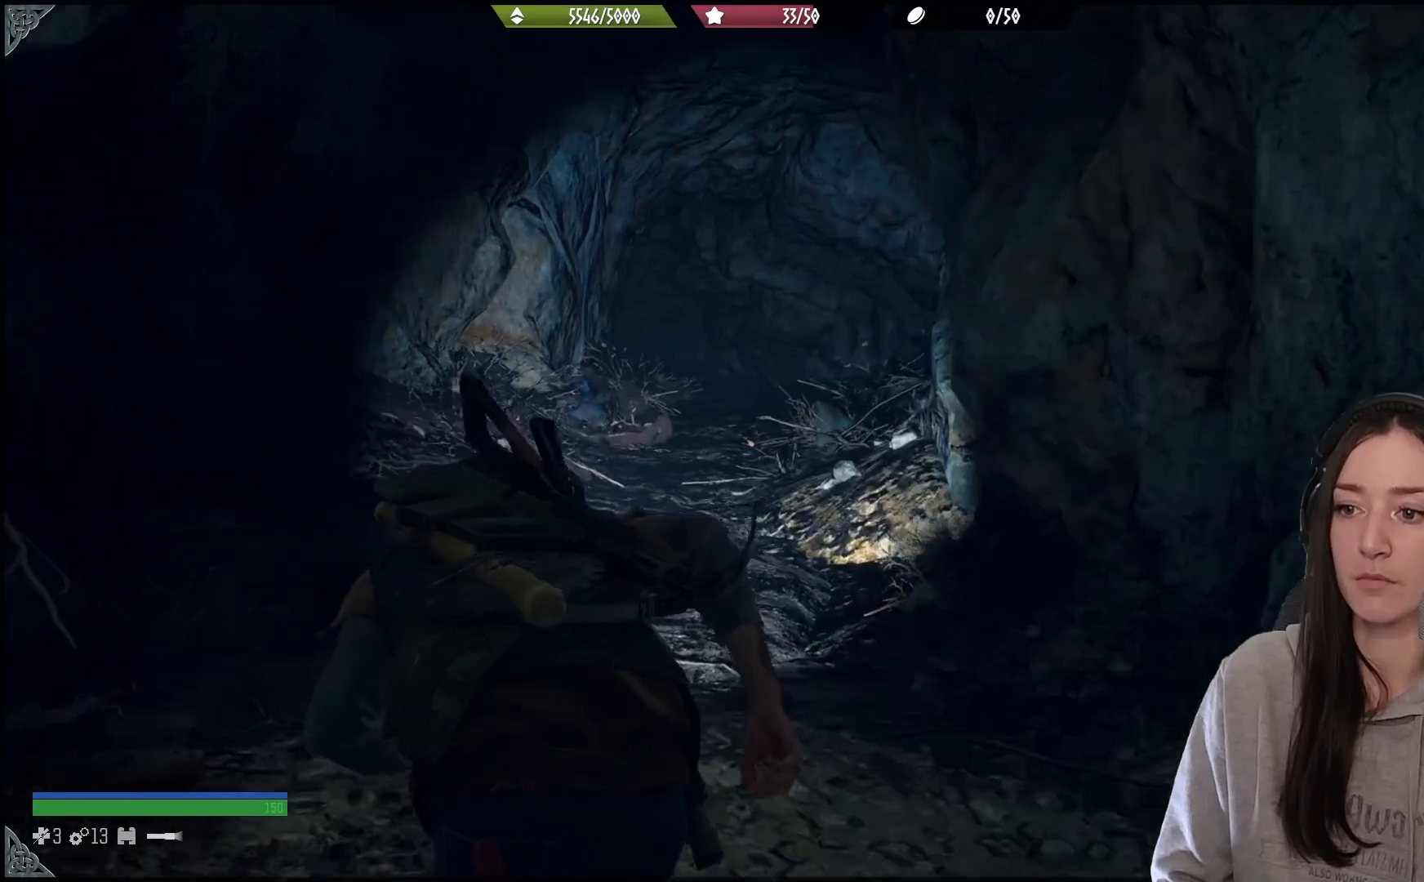
{"buttons": [], "left_stick": "up", "right_stick": "down-right", "events": [[83, "right_stick", "center"], [433, "right_stick", "down-right"]]}
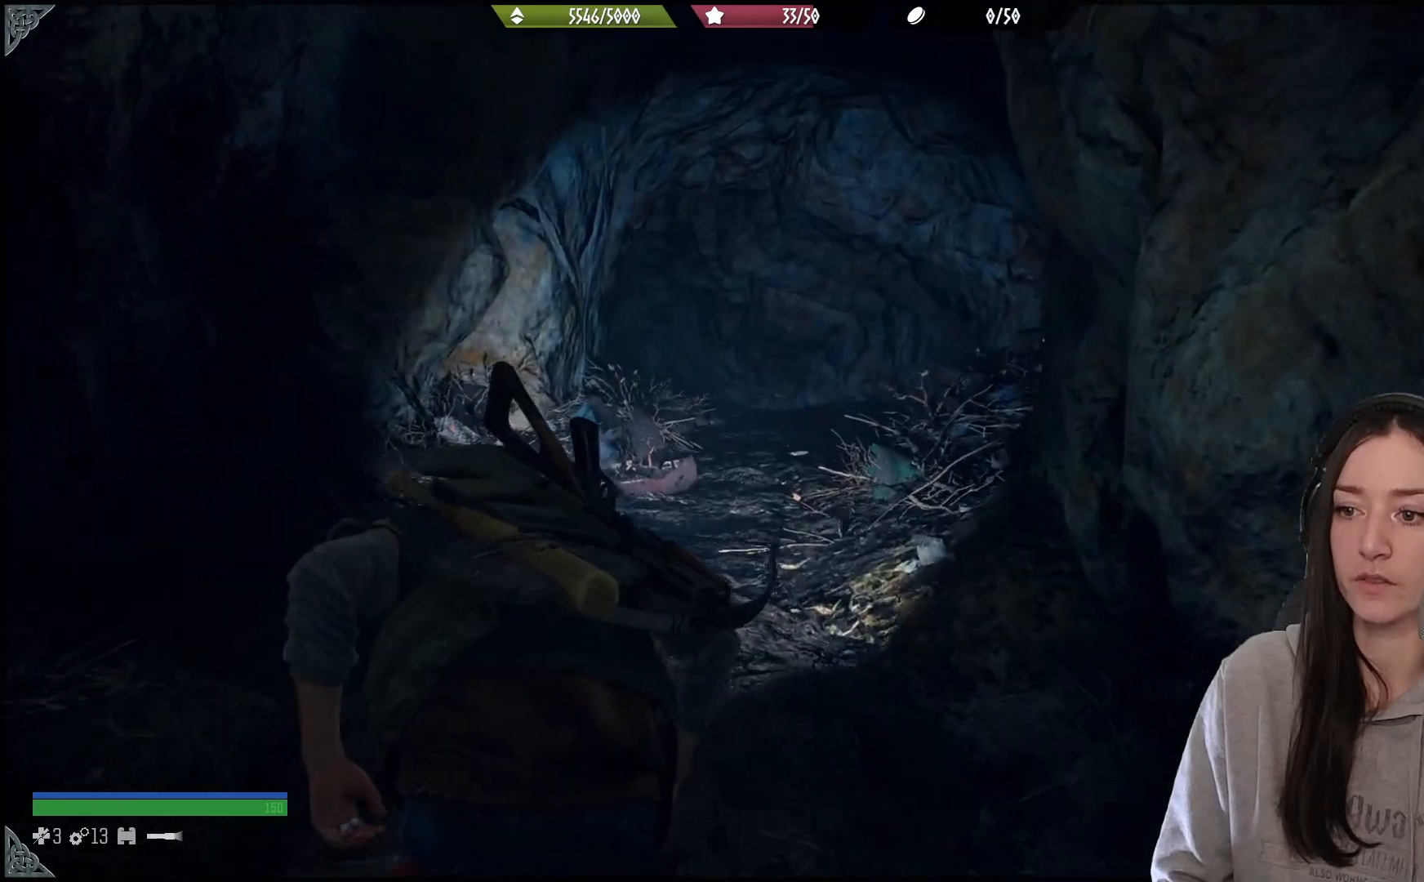
{"buttons": [], "left_stick": "up", "right_stick": "center", "events": [[267, "right_stick", "center"]]}
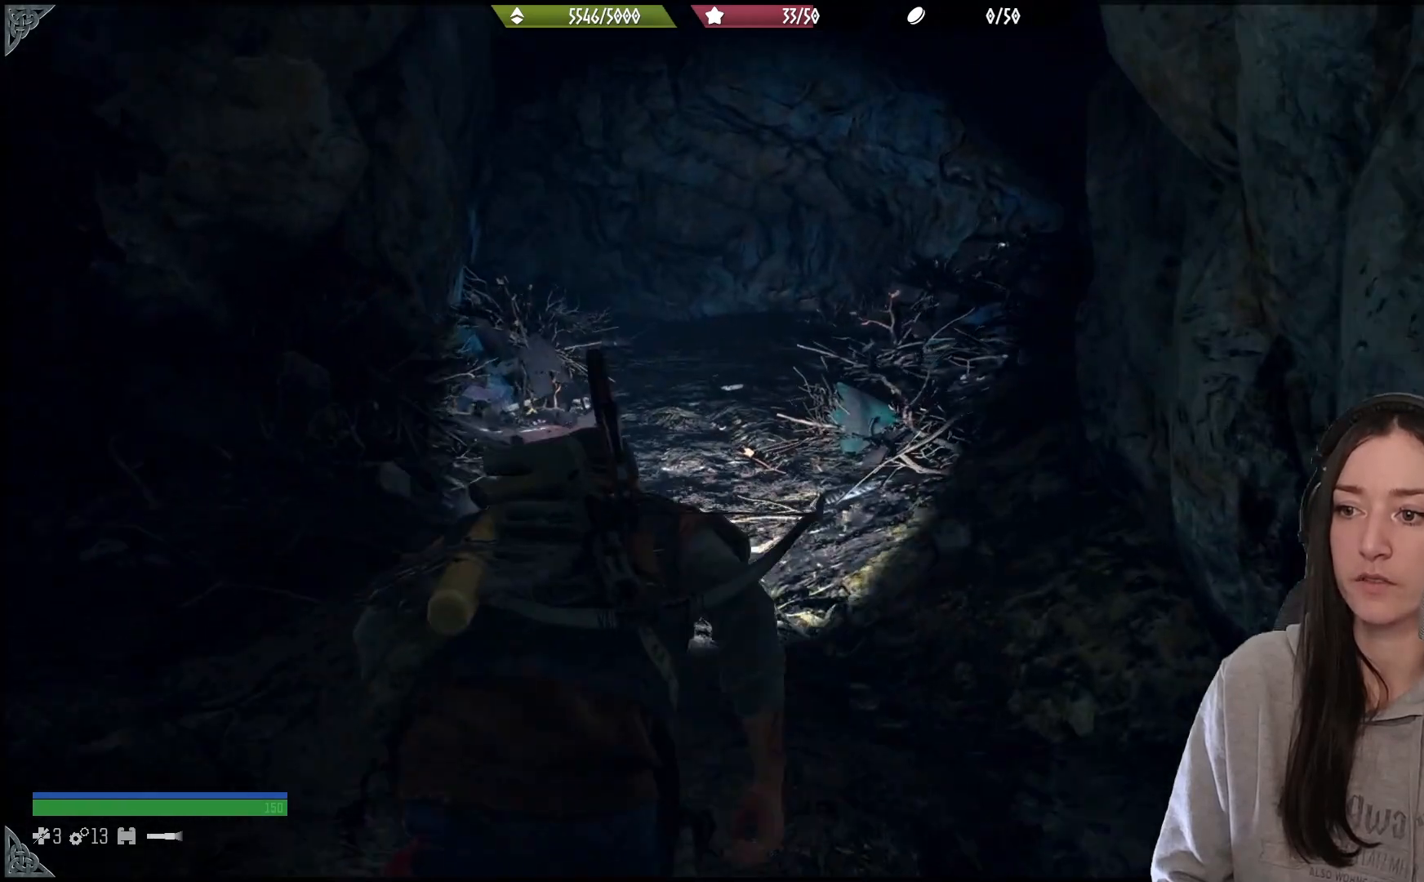
{"buttons": [], "left_stick": "up", "right_stick": "center", "events": []}
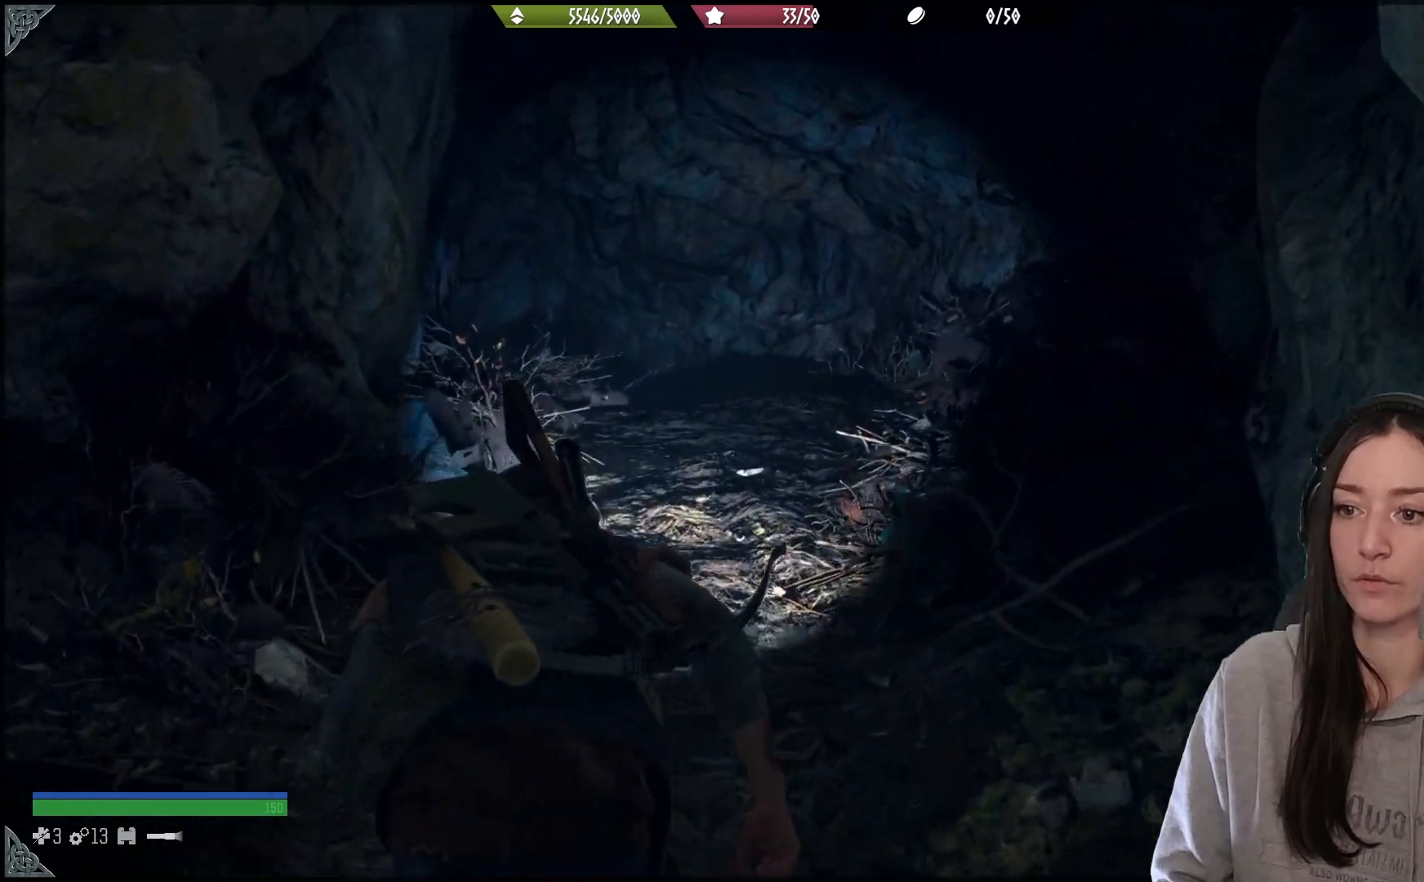
{"buttons": [], "left_stick": "up", "right_stick": "left", "events": [[267, "right_stick", "left"]]}
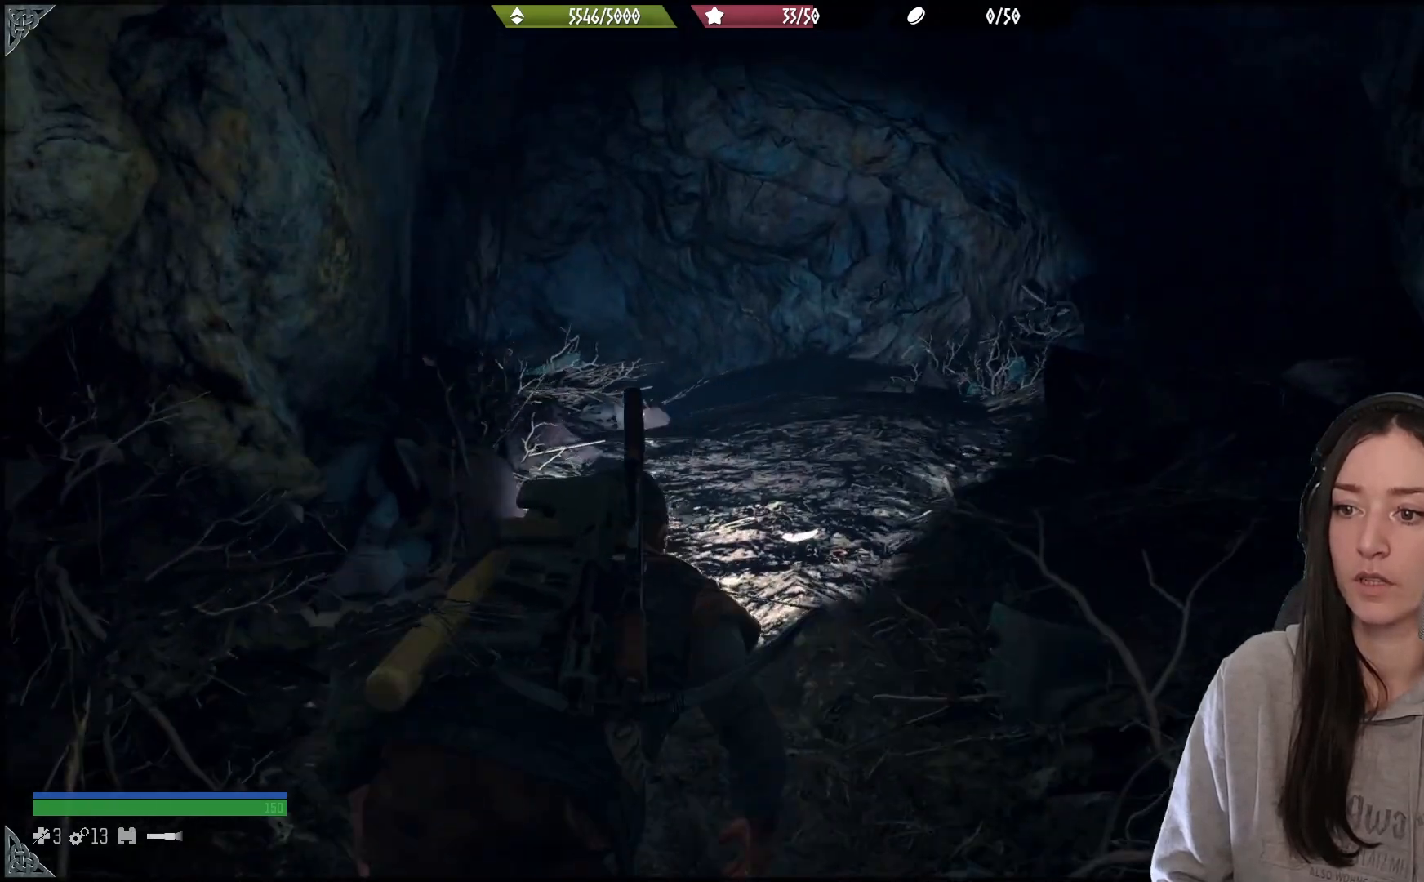
{"buttons": [], "left_stick": "up", "right_stick": "center", "events": [[383, "right_stick", "center"]]}
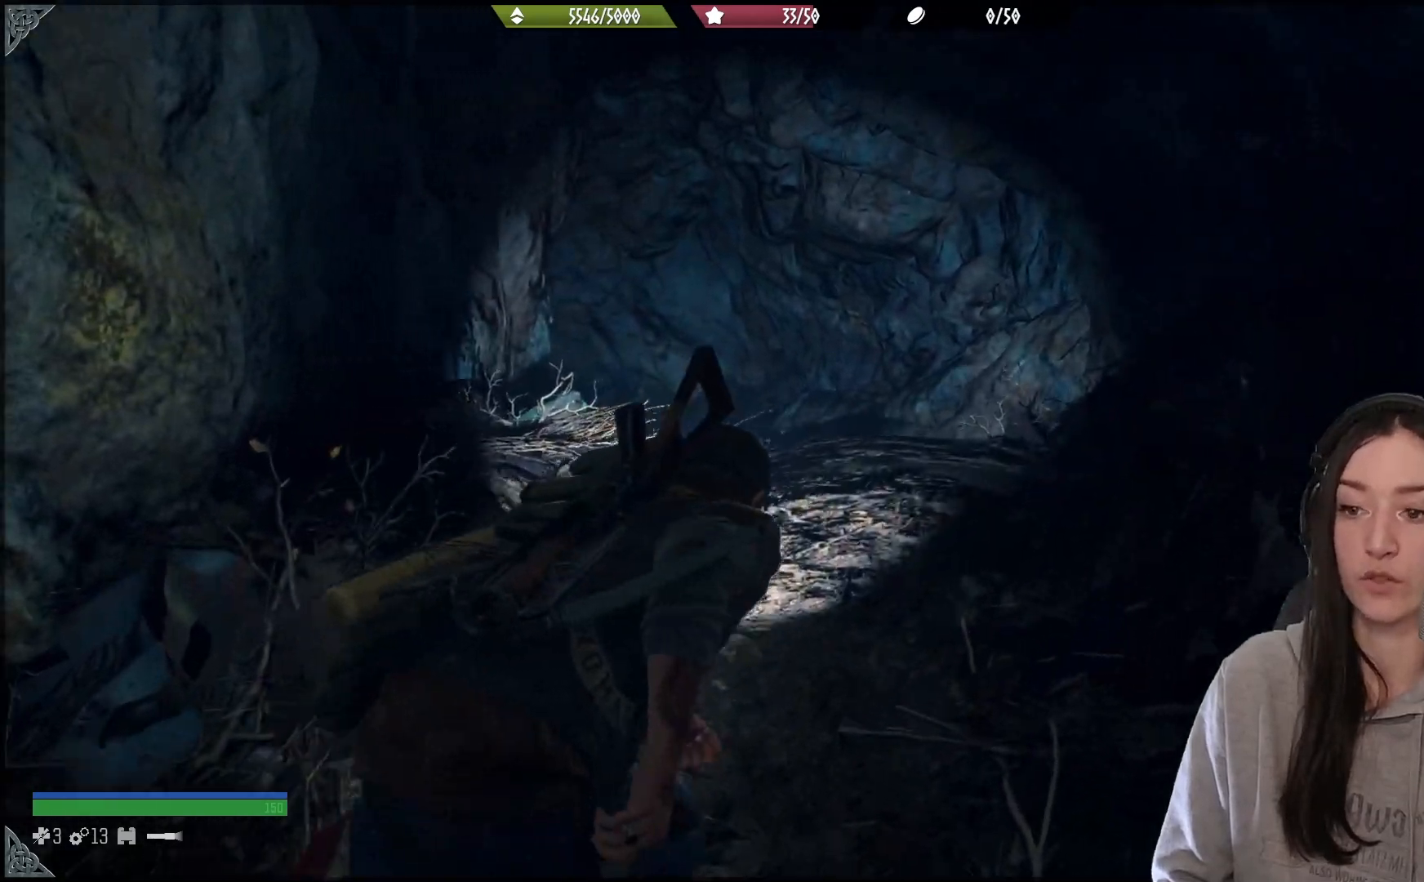
{"buttons": [], "left_stick": "up-right", "right_stick": "center", "events": [[50, "right_stick", "down-left"], [467, "right_stick", "center"], [500, "left_stick", "up-right"]]}
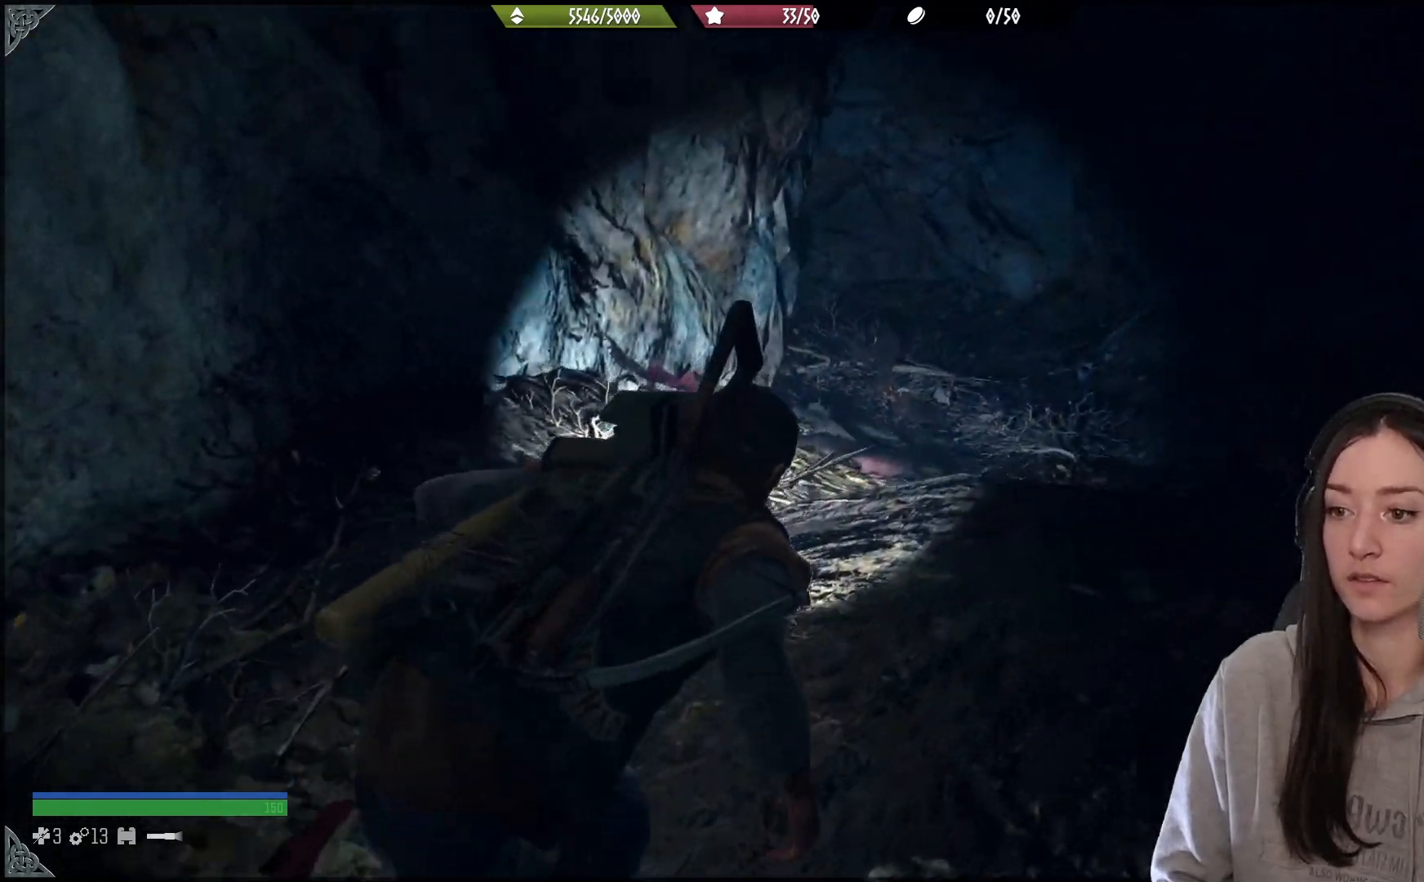
{"buttons": [], "left_stick": "up-right", "right_stick": "center", "events": []}
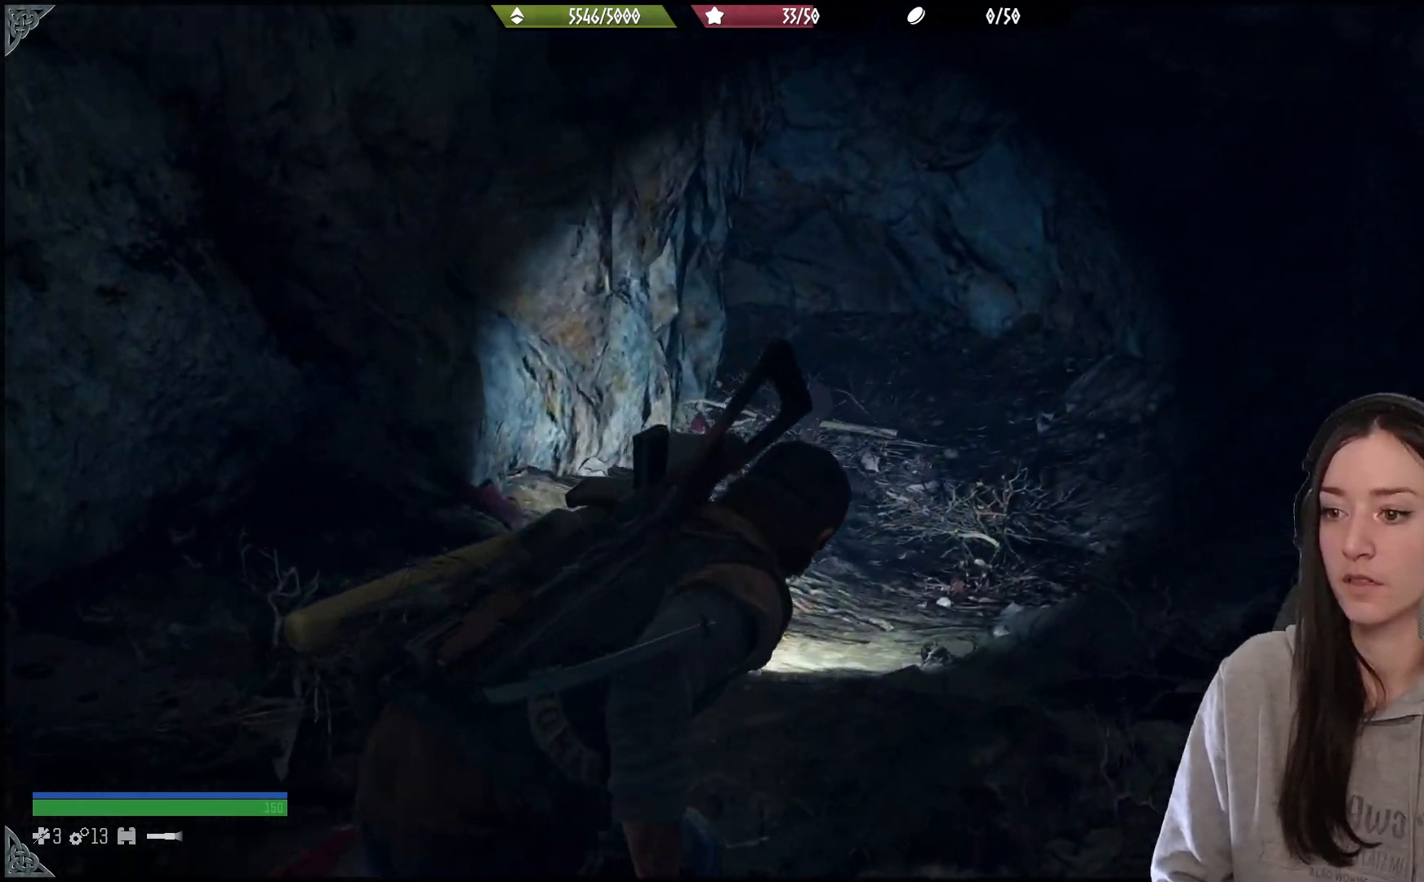
{"buttons": [], "left_stick": "up", "right_stick": "up-left", "events": [[150, "left_stick", "up"], [450, "right_stick", "up-left"]]}
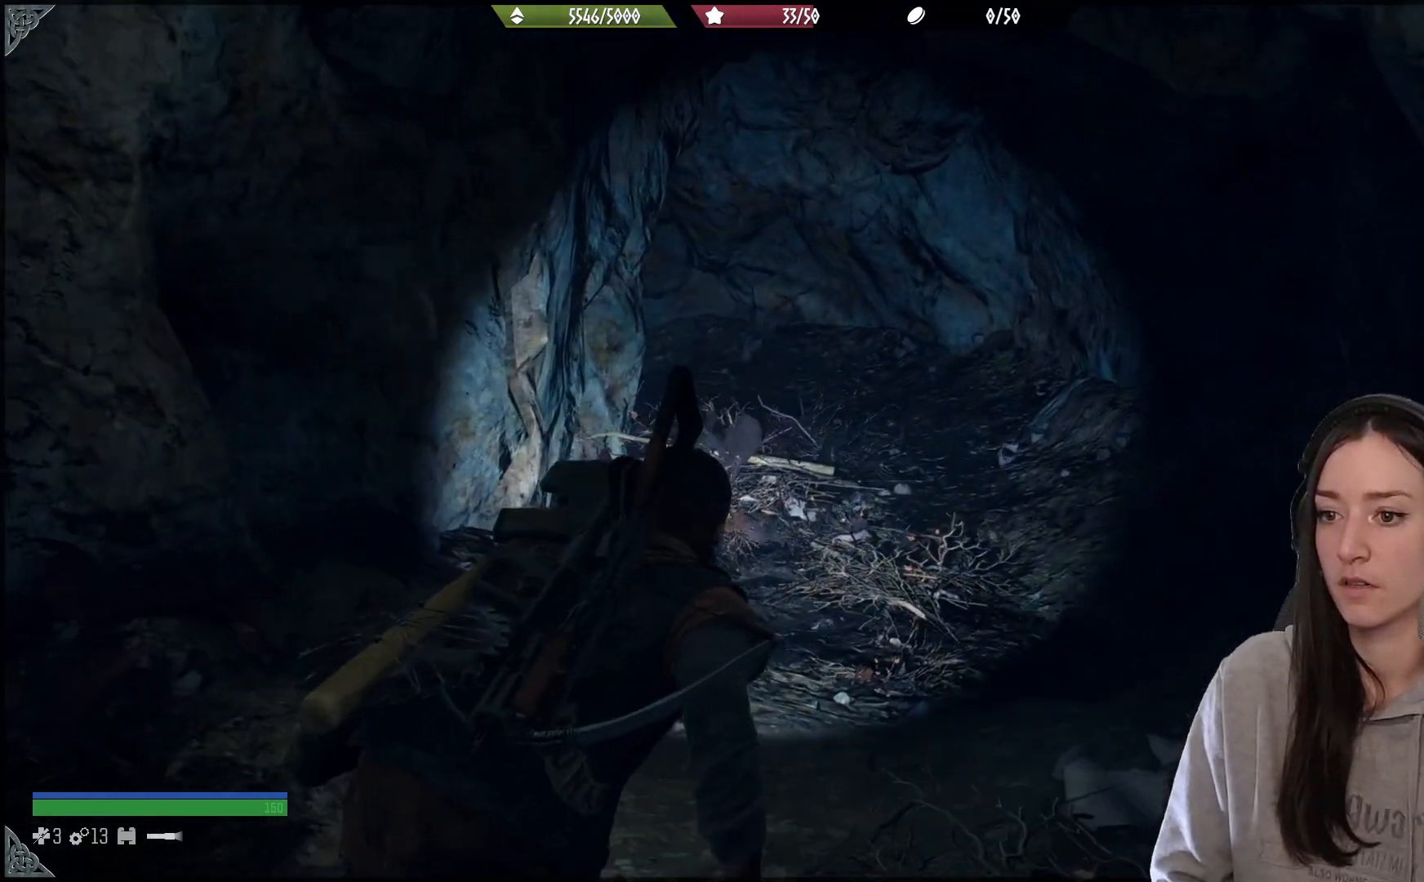
{"buttons": [], "left_stick": "up-right", "right_stick": "left", "events": [[250, "right_stick", "left"], [500, "left_stick", "up-right"]]}
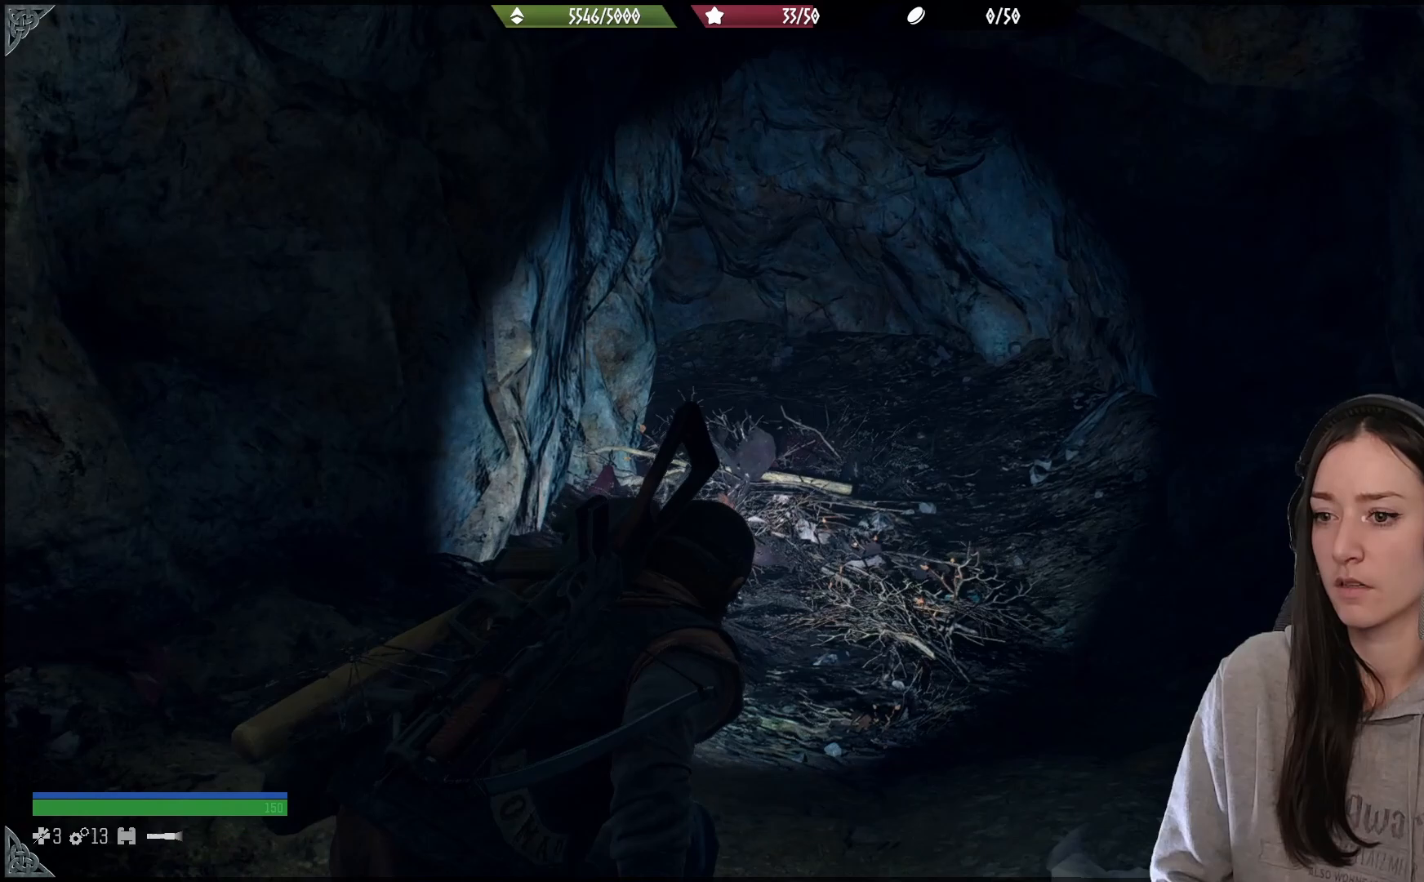
{"buttons": [], "left_stick": "up-right", "right_stick": "left", "events": []}
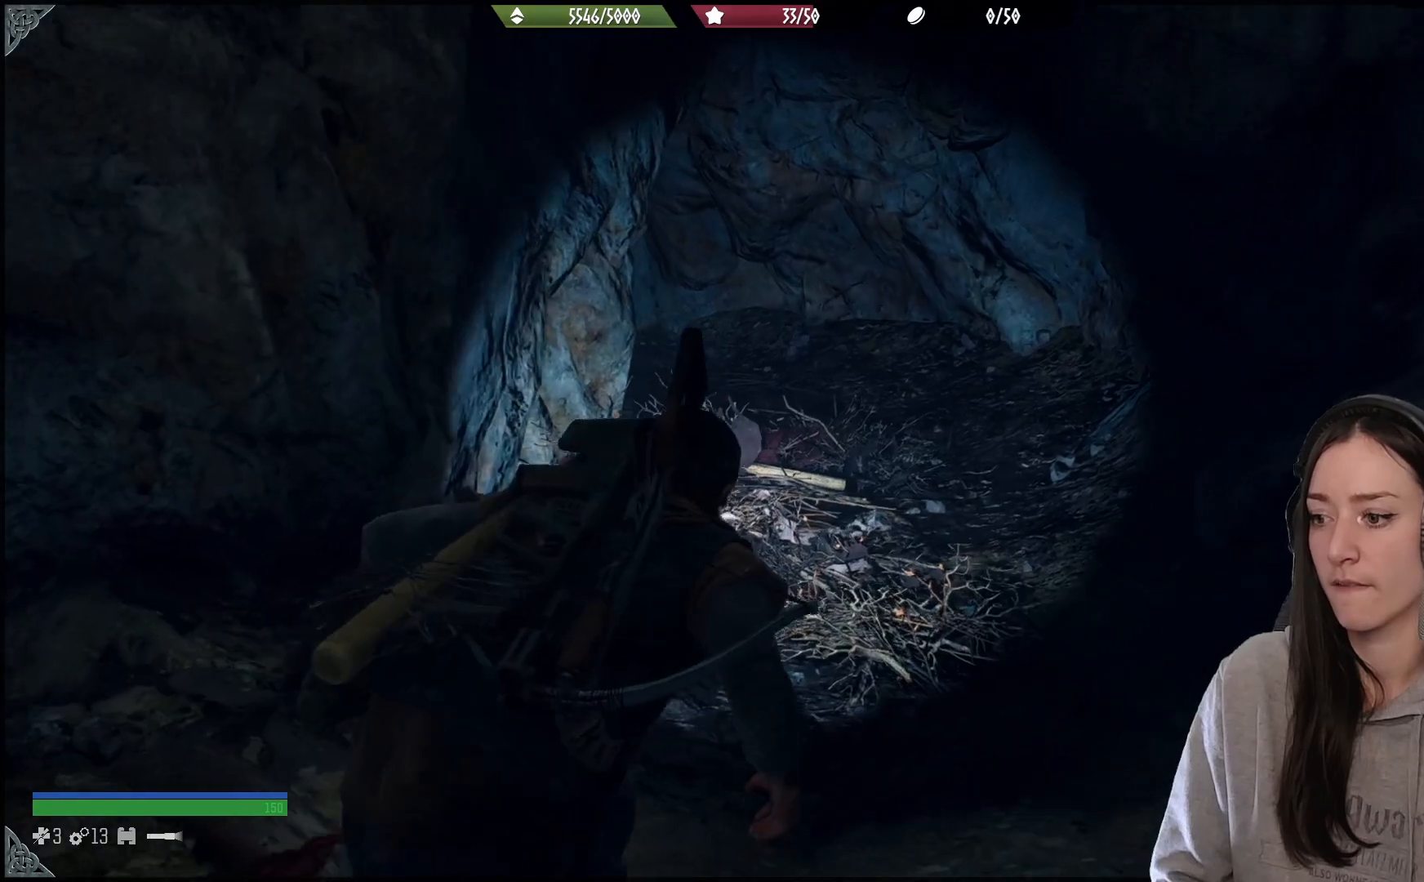
{"buttons": [], "left_stick": "up-right", "right_stick": "up-left", "events": [[17, "right_stick", "up-left"]]}
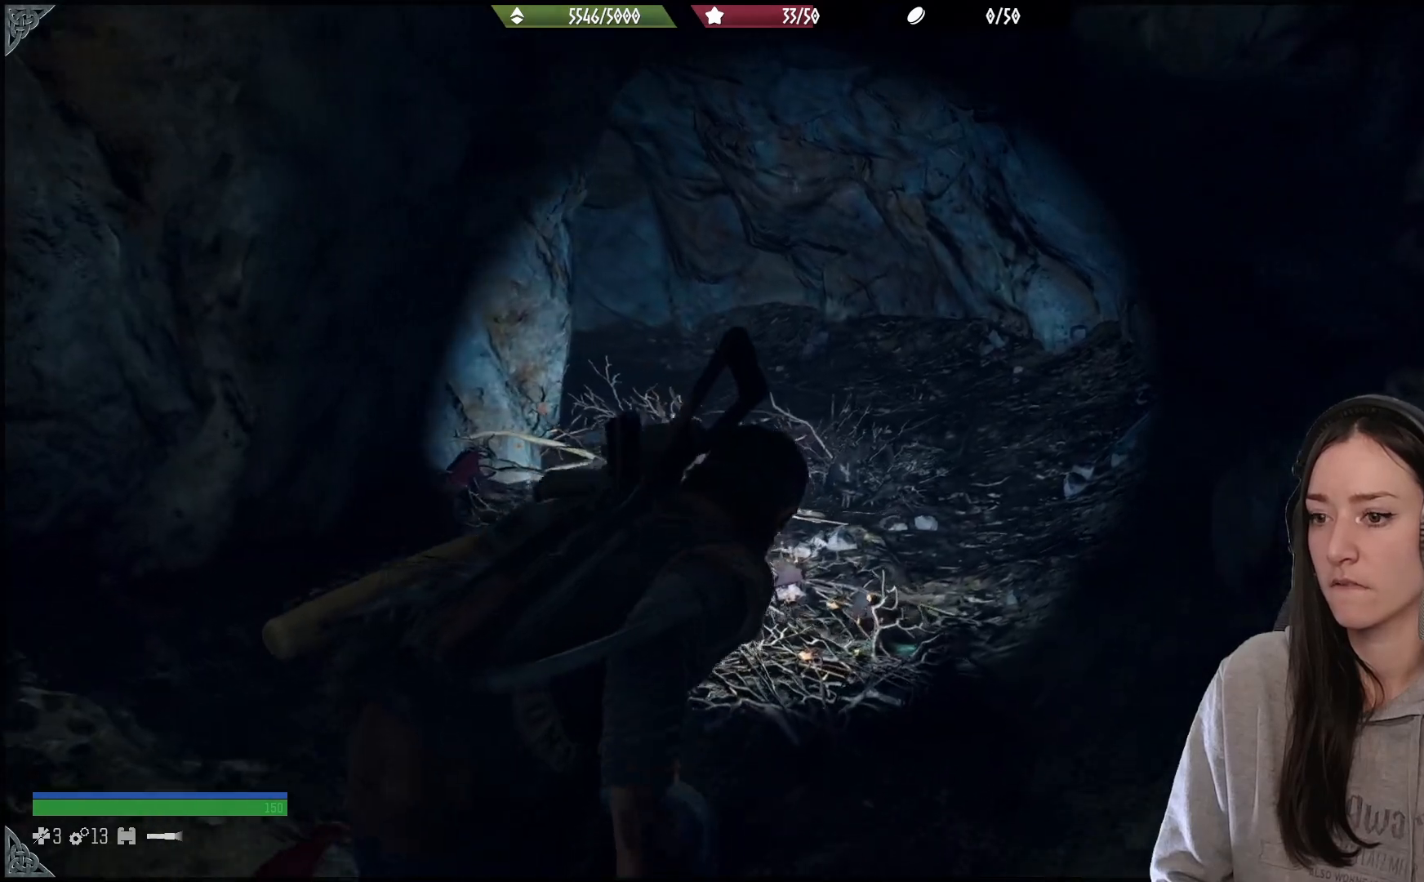
{"buttons": [], "left_stick": "up-right", "right_stick": "up-left", "events": []}
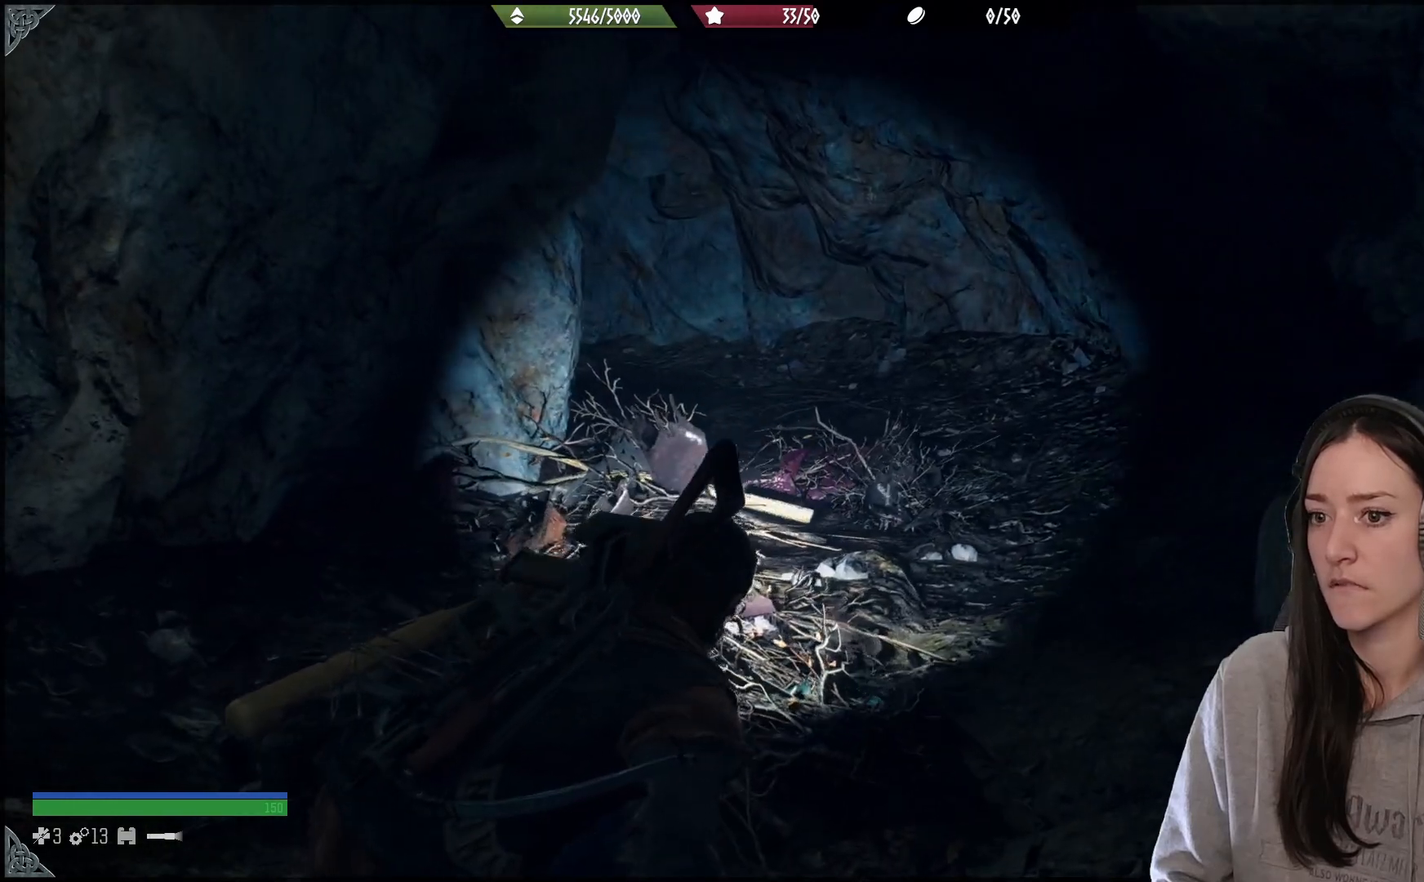
{"buttons": [], "left_stick": "up-right", "right_stick": "up-left", "events": []}